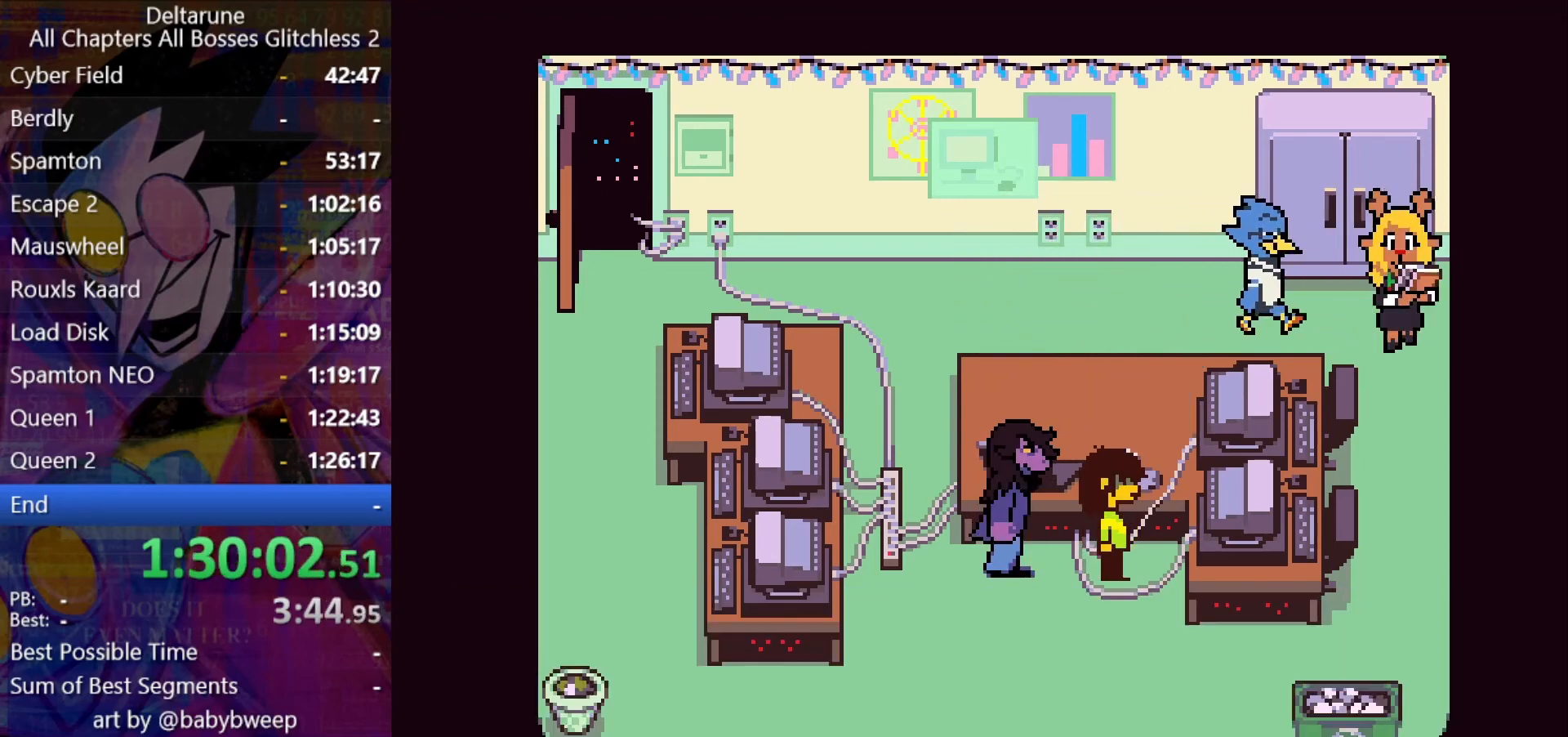
Gameplay with keyboard; each line is a JSON object with the keys held at the frame after it. "events" lists presses ("down") and releases ("up") of "c", "down", "left", "return", "right", "shift", "up", "x" and "z" between this image and that frame as [ms after this image, input, new state], when the widget could be followed in between. No other keys are recorded. Mouse input is not recorded. Not read: ctrl.
{"keys": ["down", "left", "shift"], "events": []}
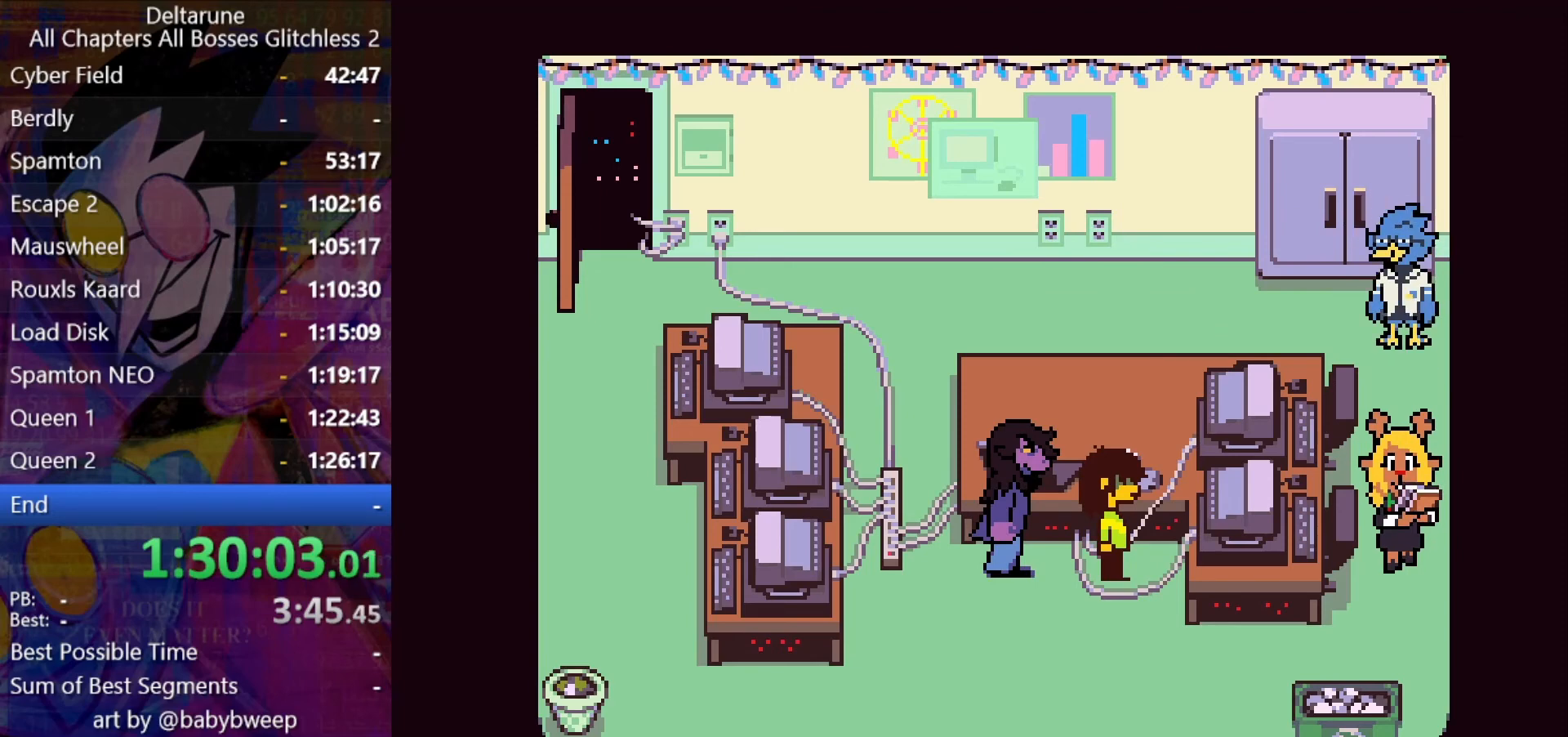
{"keys": ["down", "left", "shift"], "events": []}
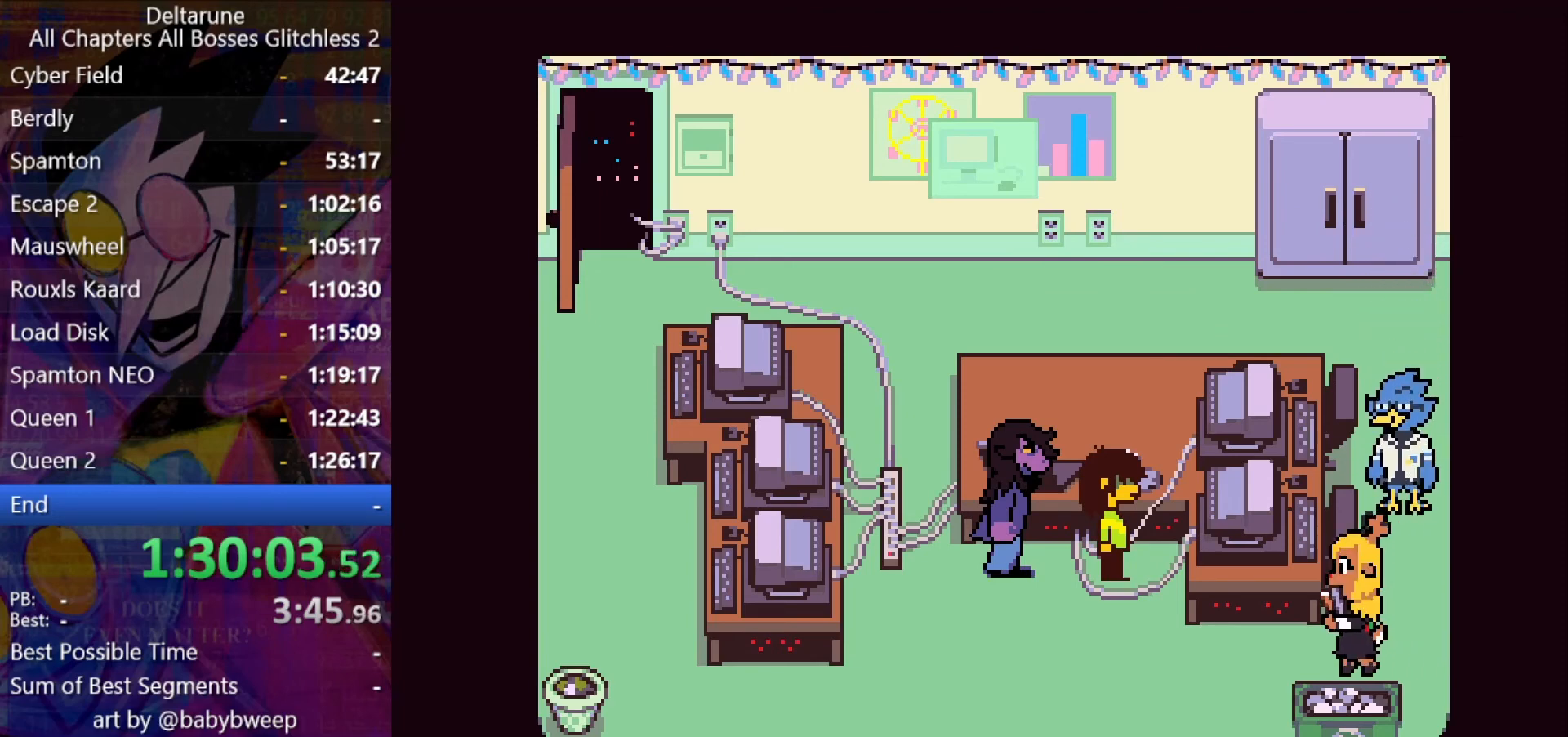
{"keys": ["down", "left", "shift"], "events": []}
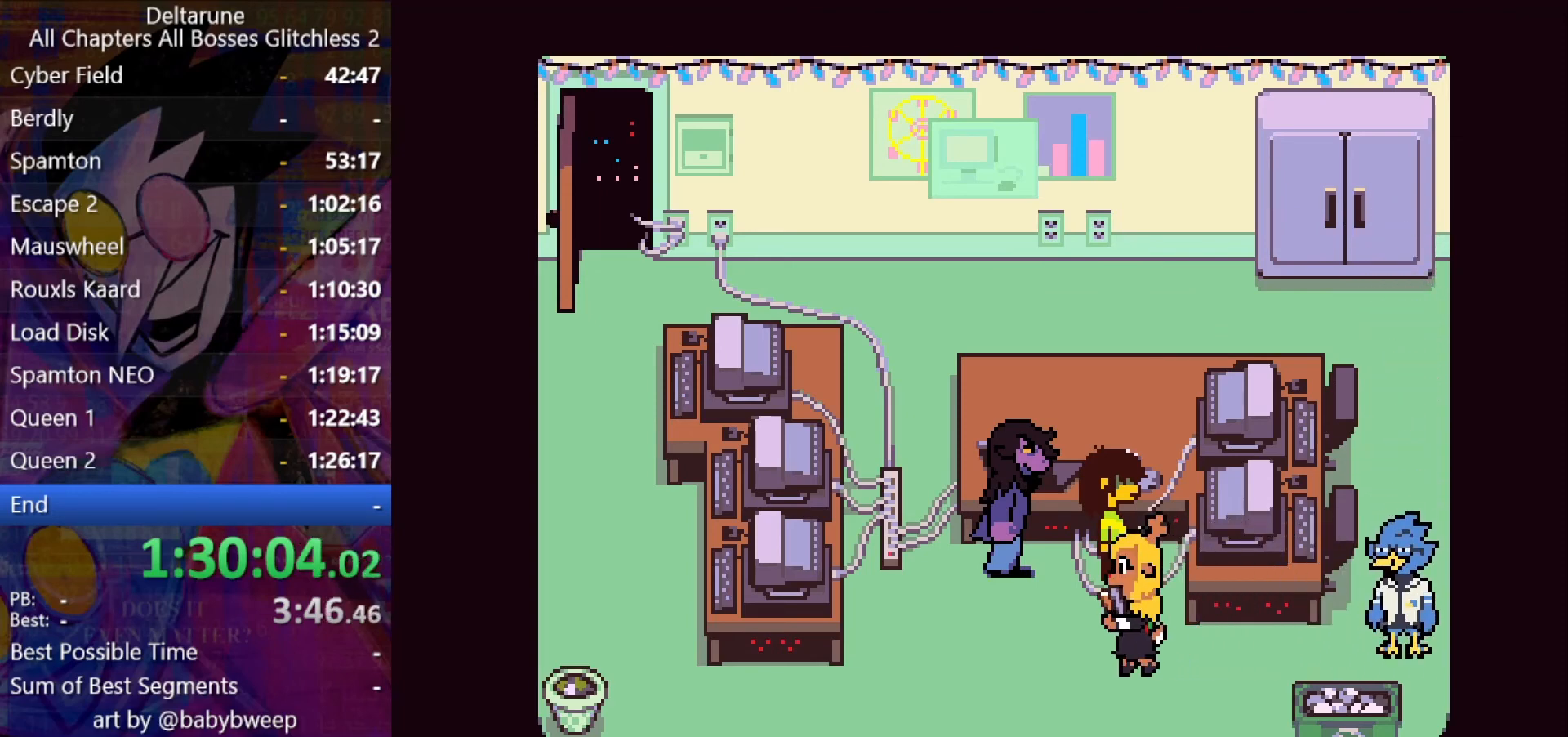
{"keys": ["down", "left", "shift"], "events": []}
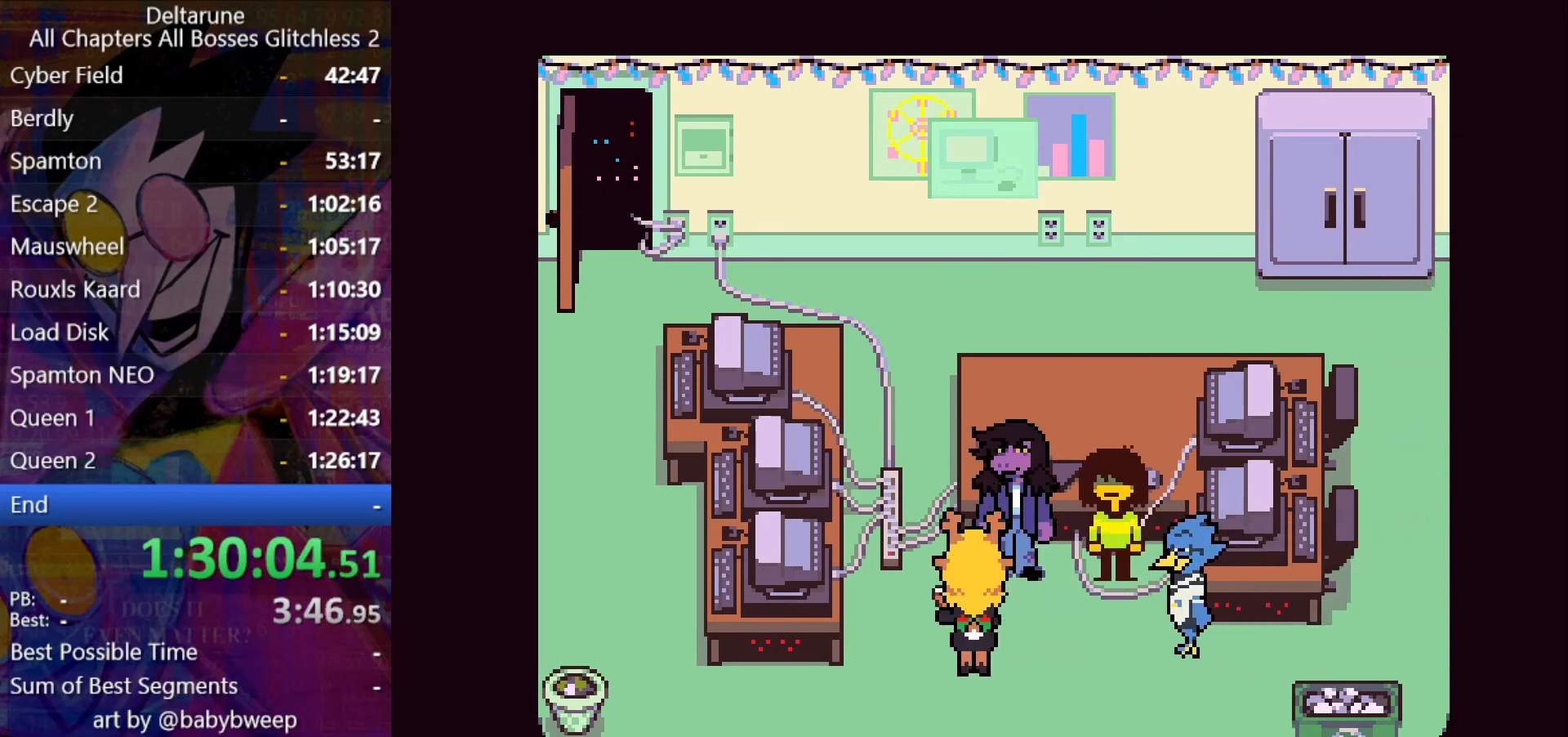
{"keys": ["down", "left", "shift"], "events": []}
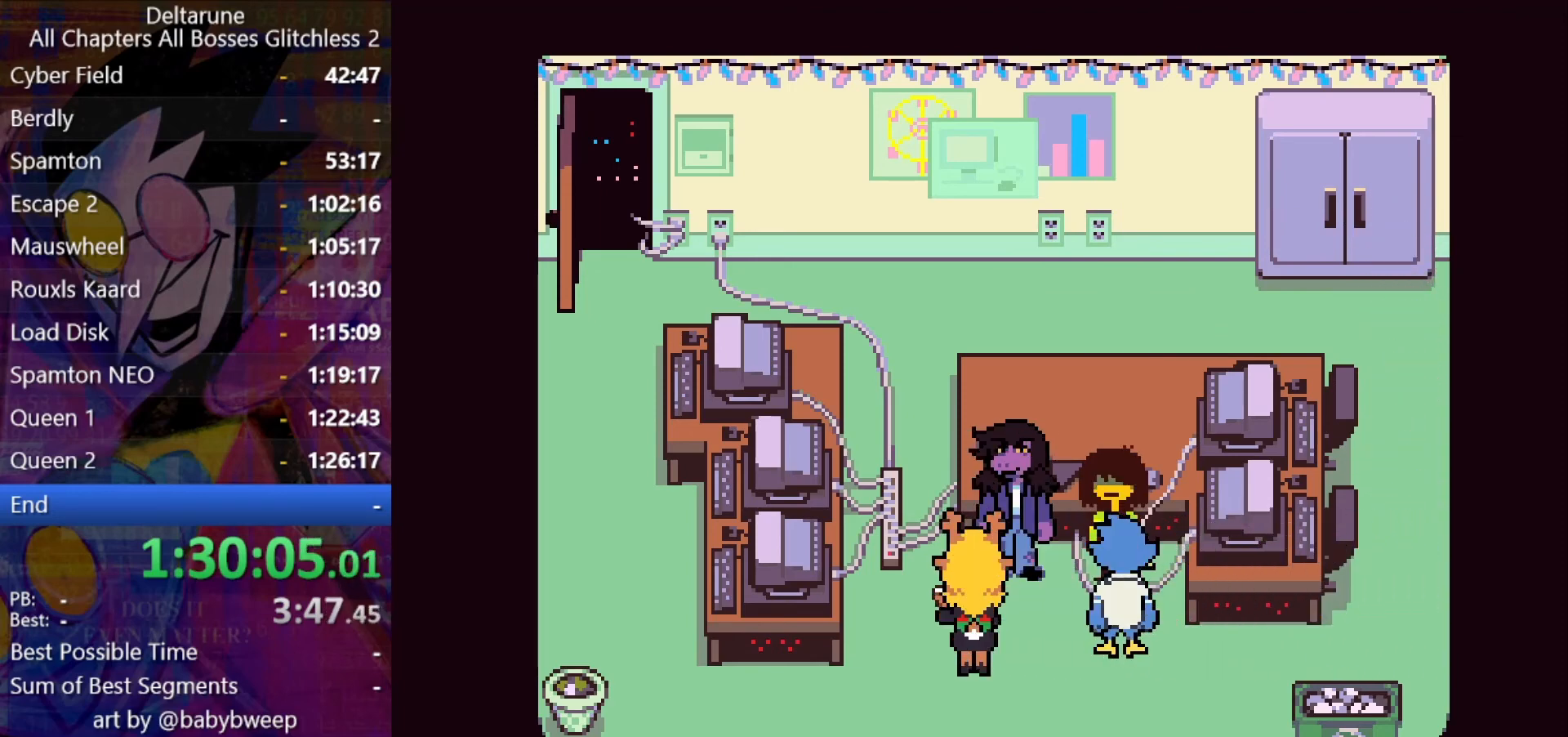
{"keys": ["down", "left", "shift"], "events": []}
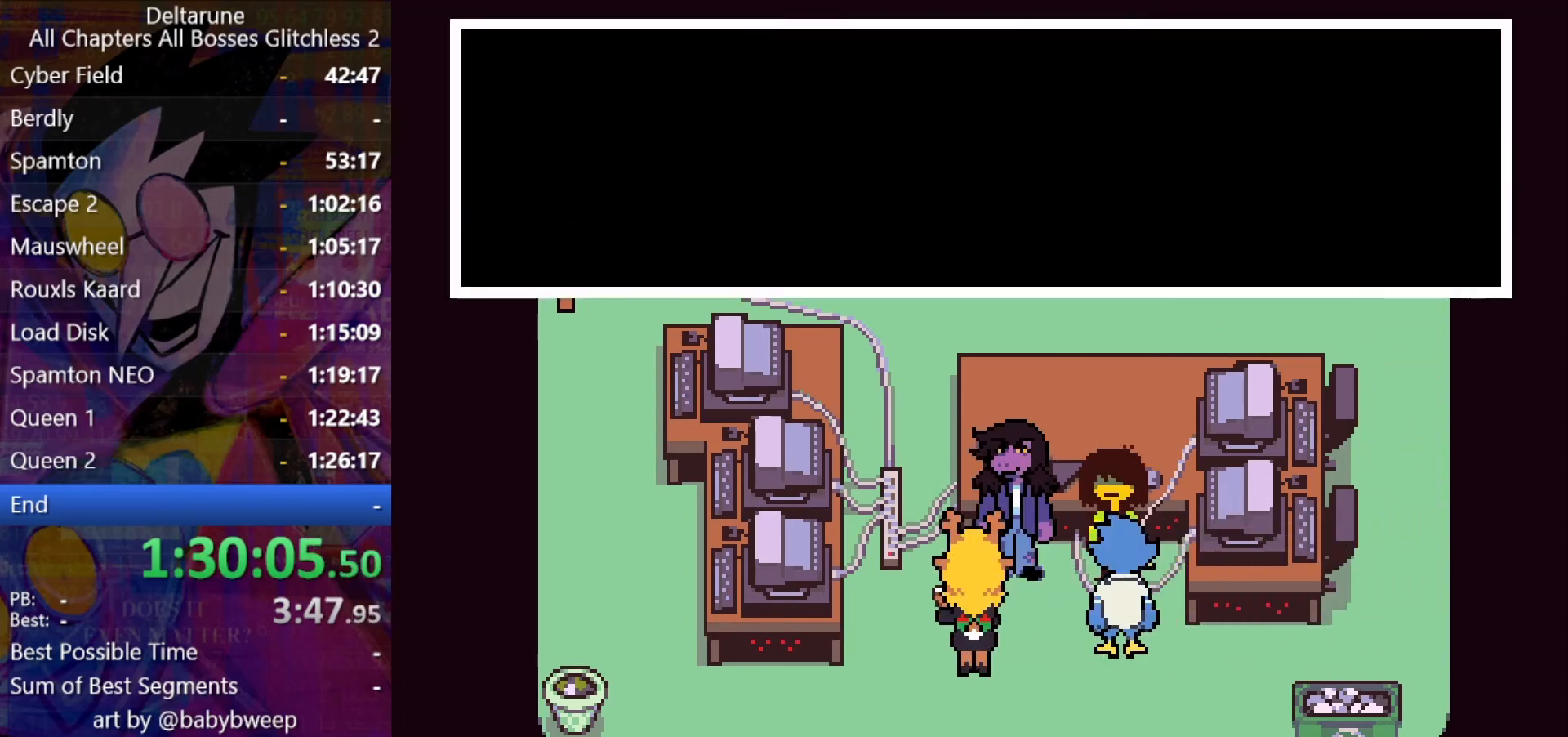
{"keys": ["down", "left", "shift"], "events": []}
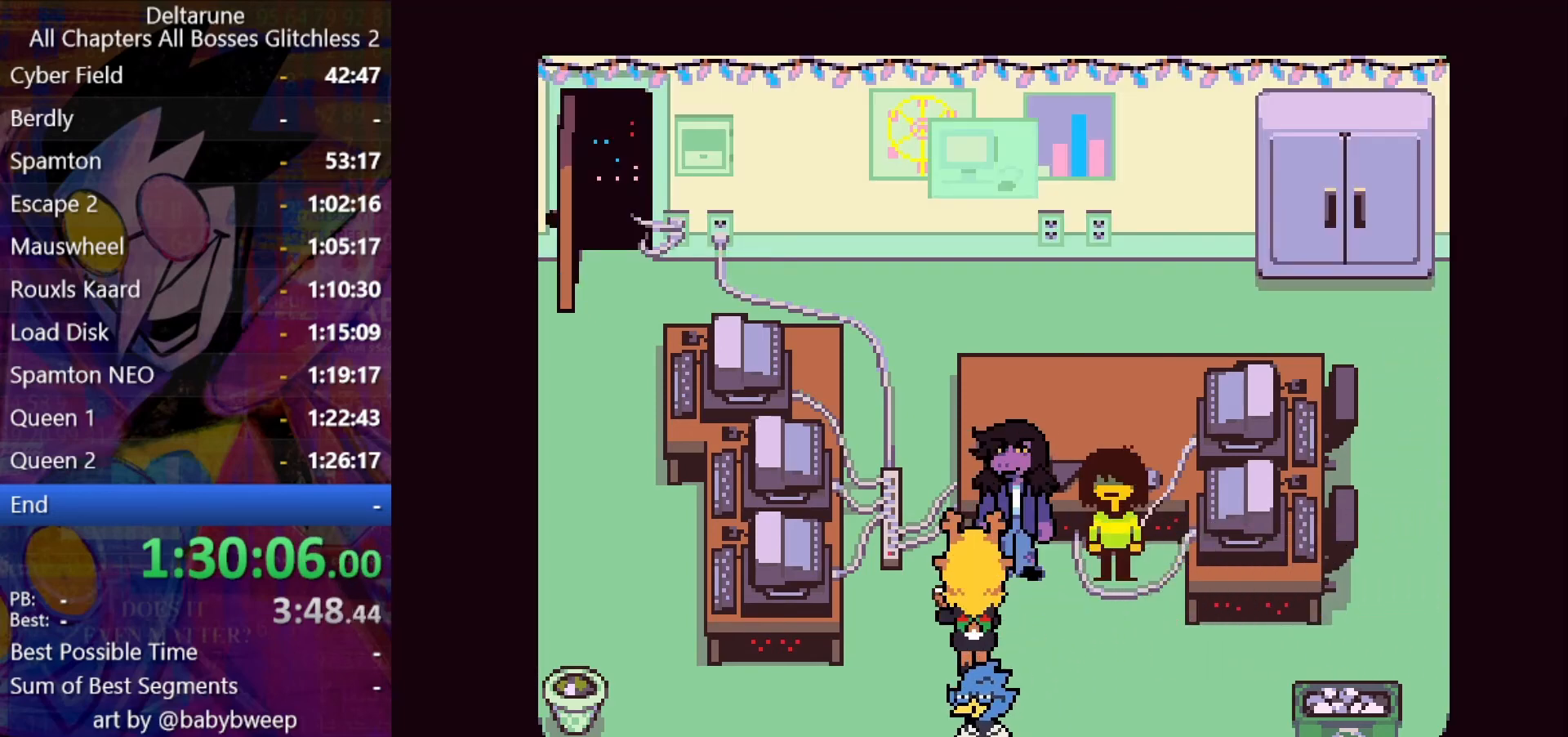
{"keys": ["down", "left", "shift"], "events": []}
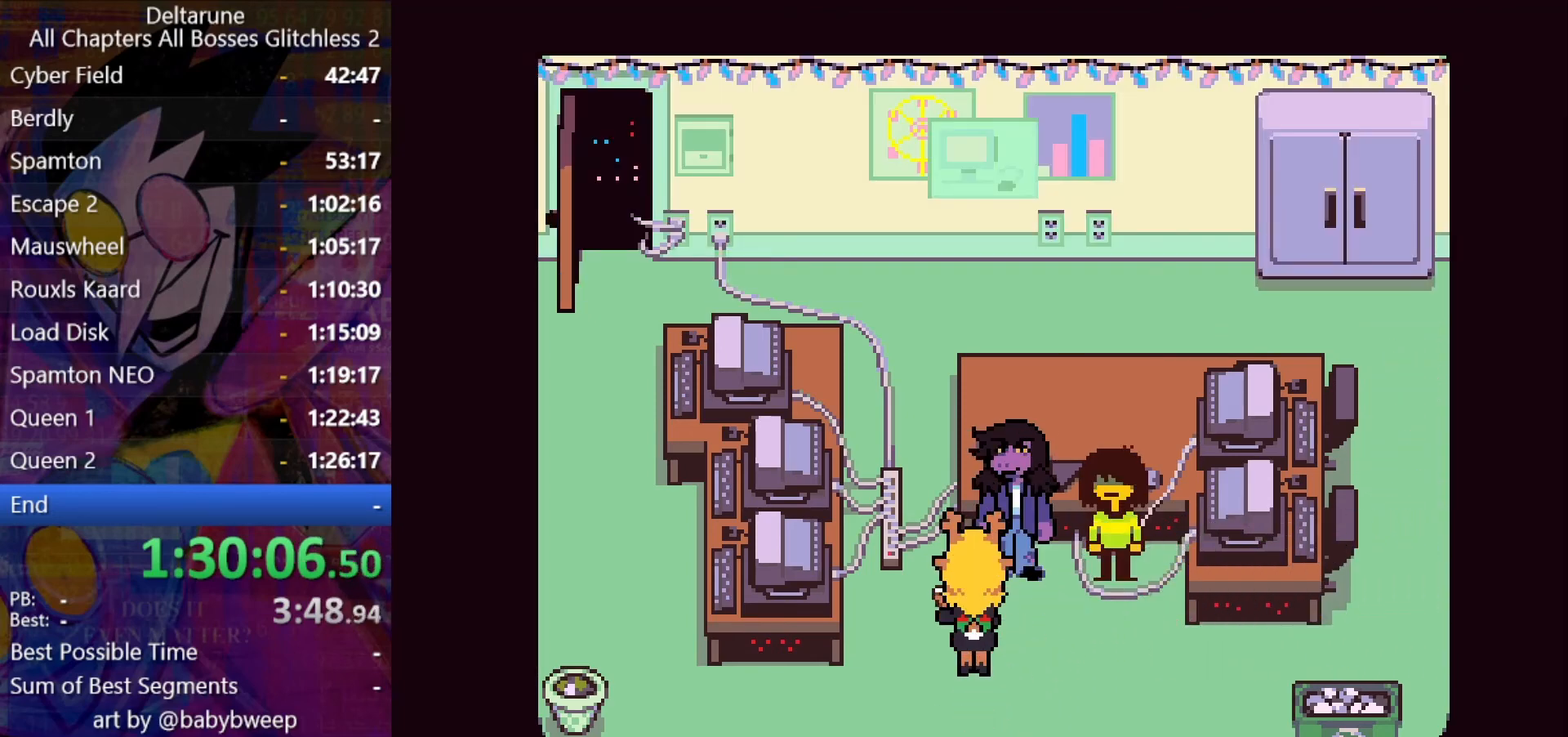
{"keys": ["down", "left", "shift"], "events": []}
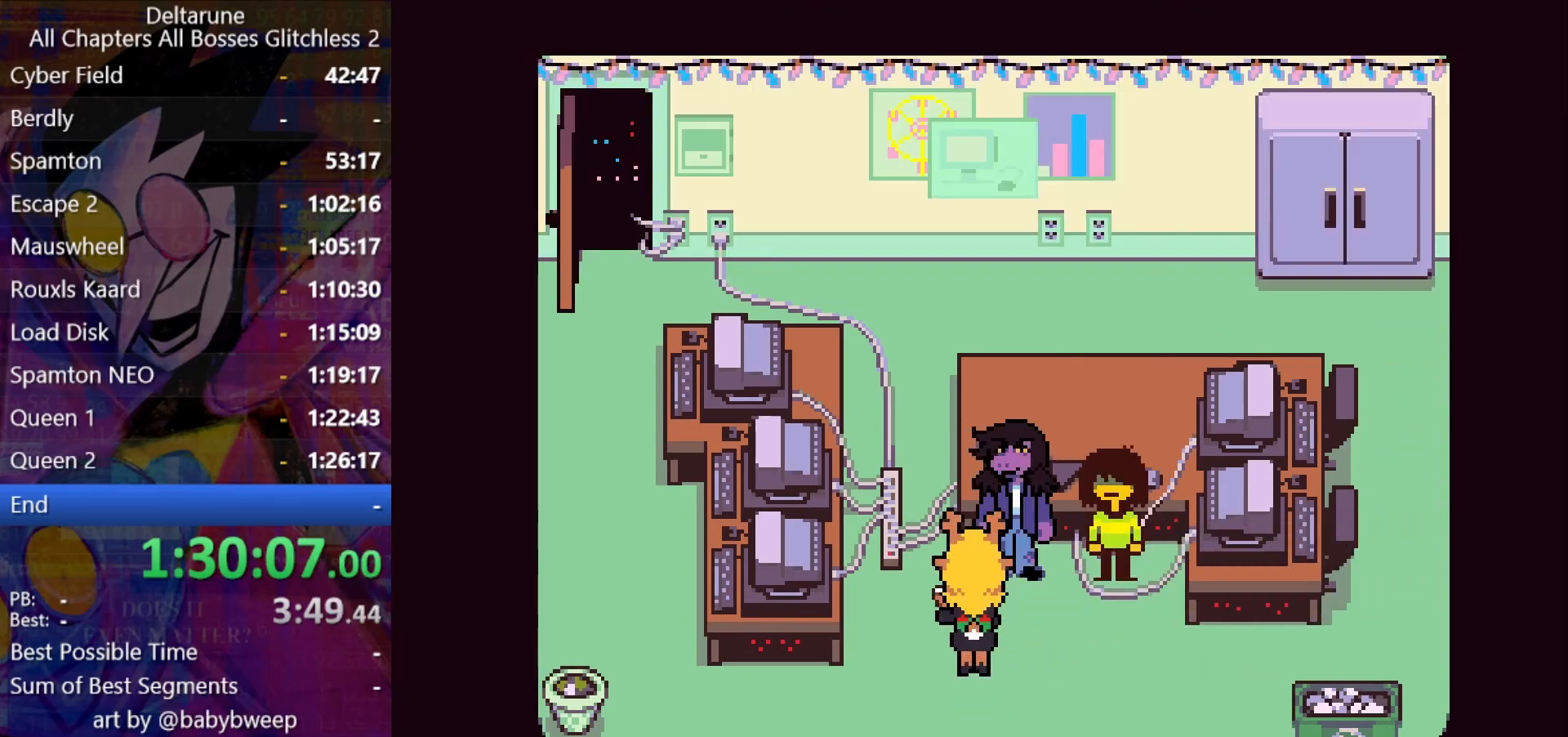
{"keys": ["down", "left", "shift"], "events": []}
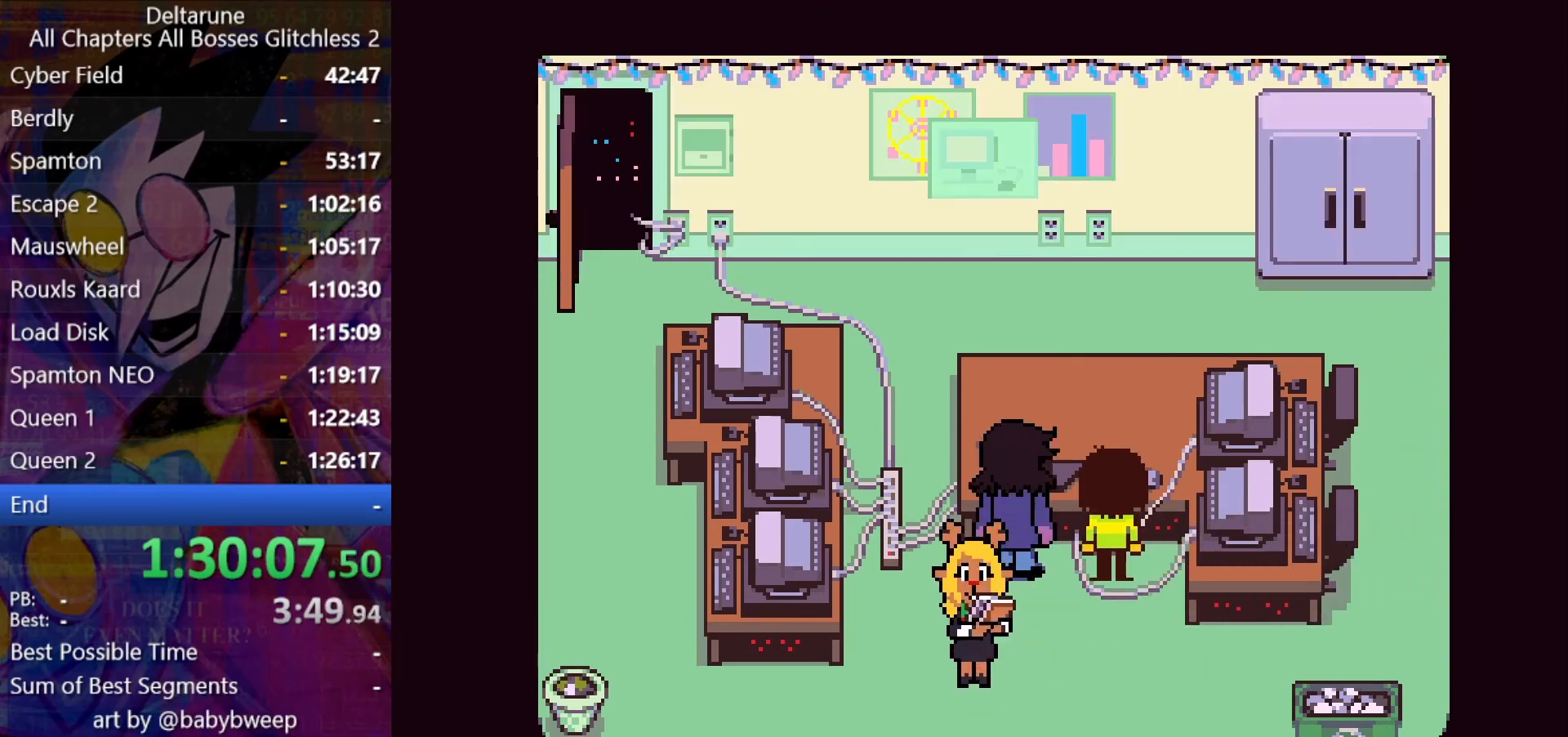
{"keys": ["down", "left", "shift"], "events": []}
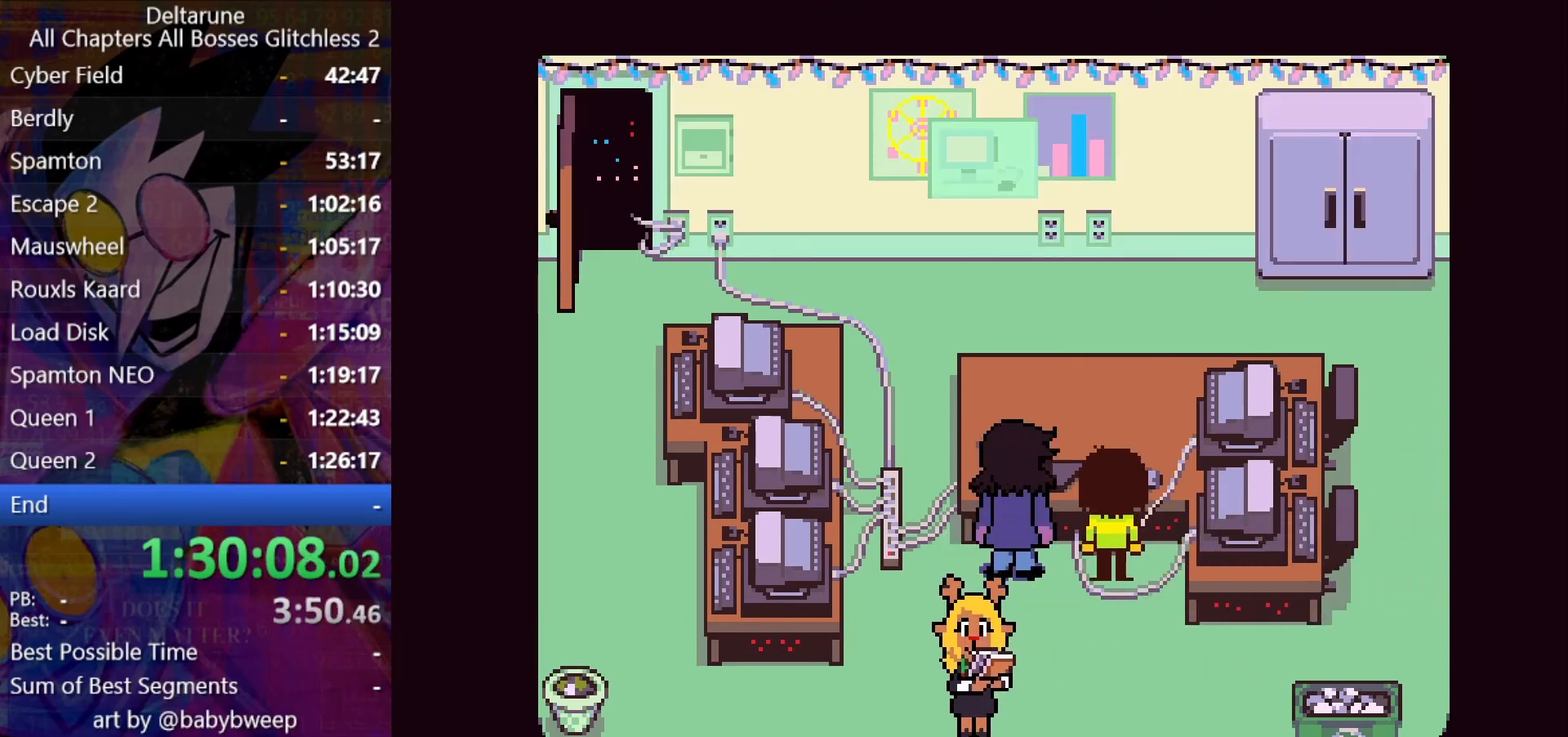
{"keys": ["down", "left", "shift"], "events": []}
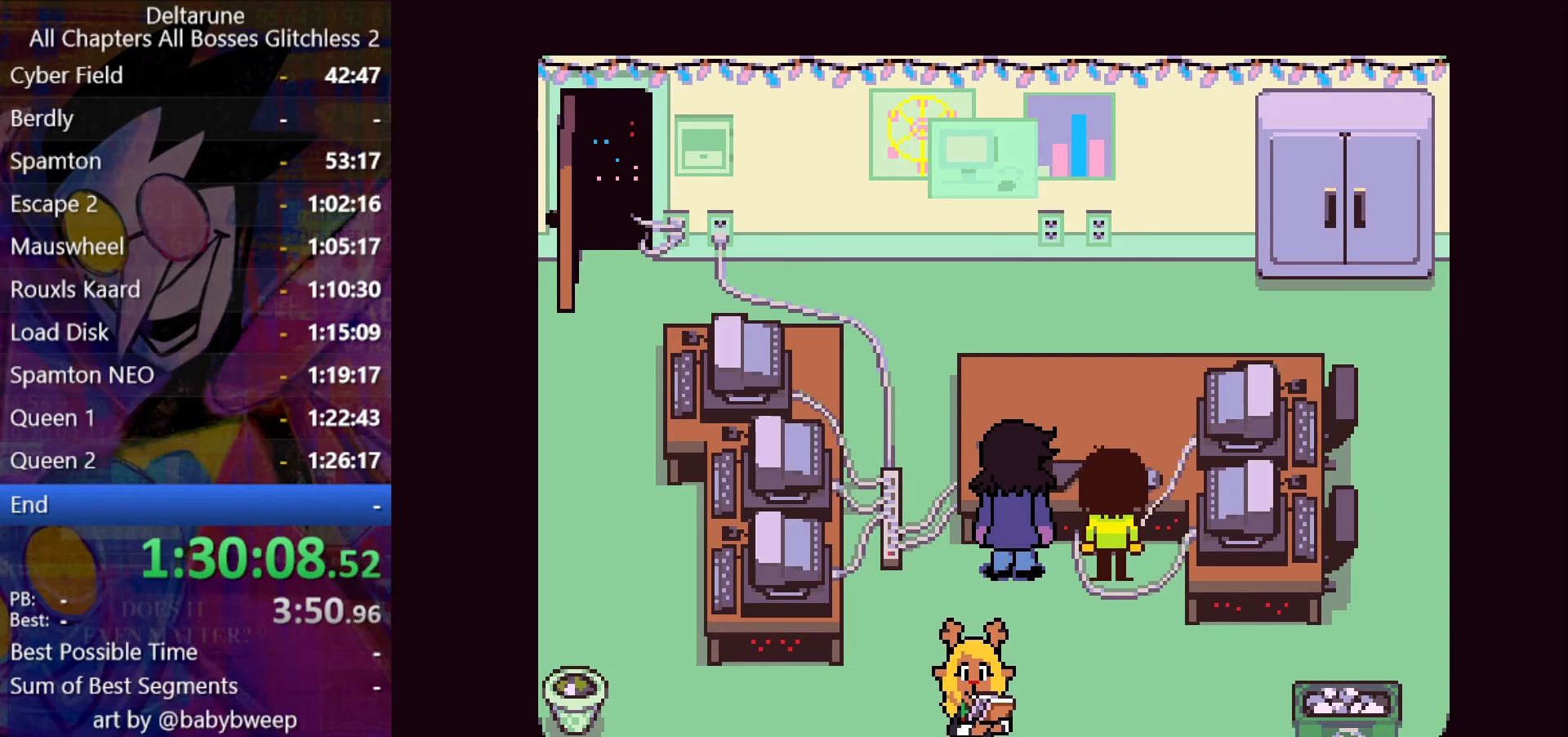
{"keys": ["down", "left", "shift"], "events": []}
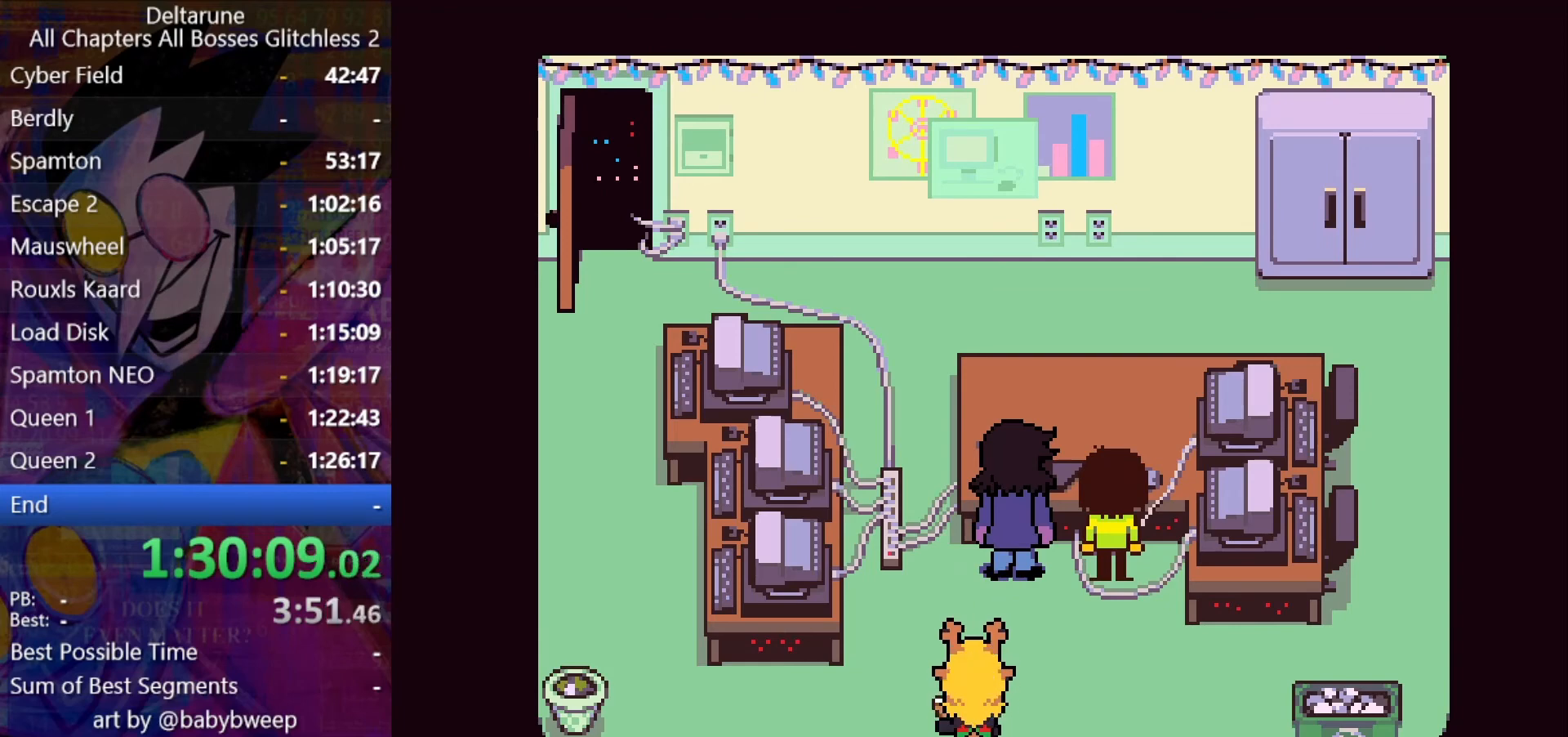
{"keys": ["down", "left", "shift"], "events": []}
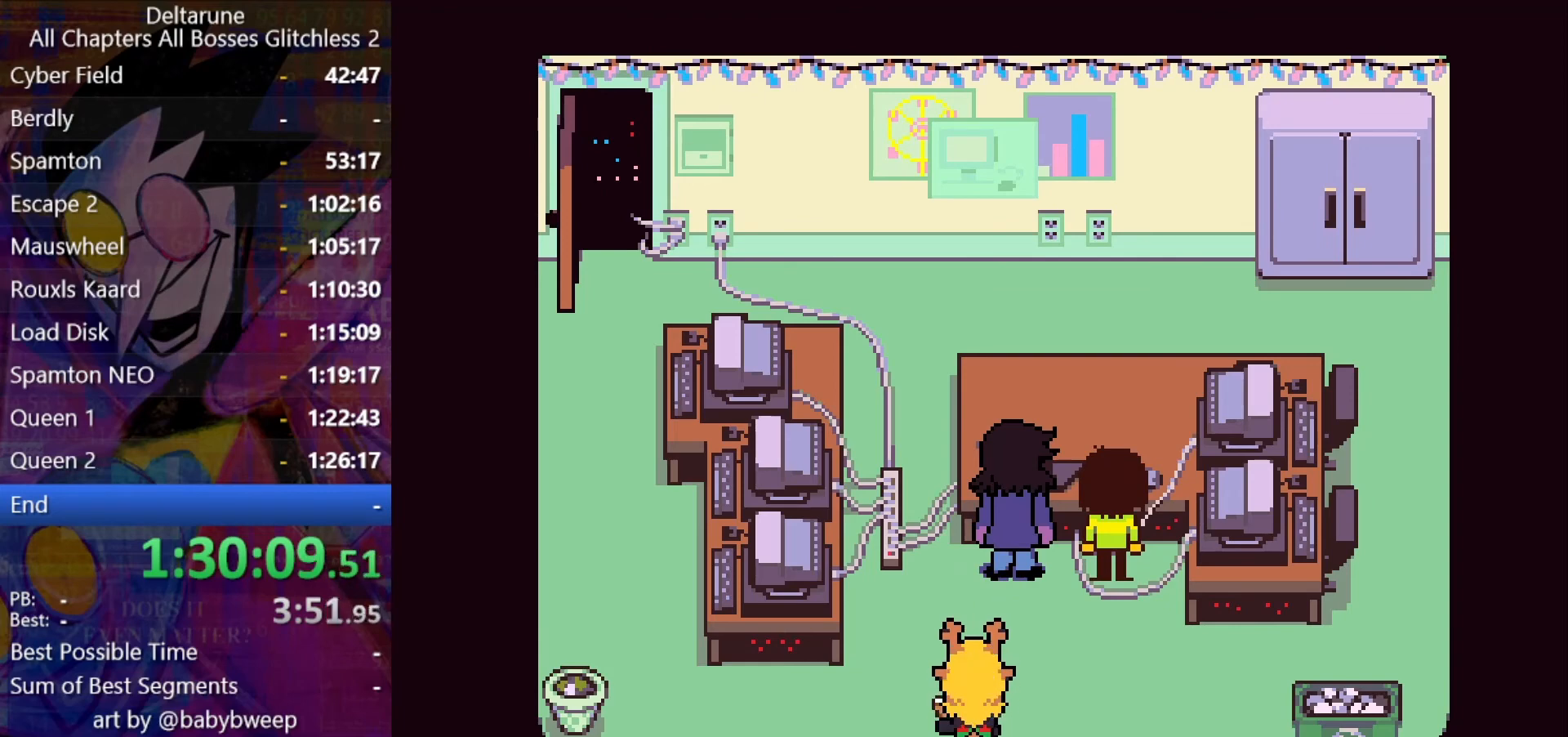
{"keys": ["down", "left", "shift"], "events": []}
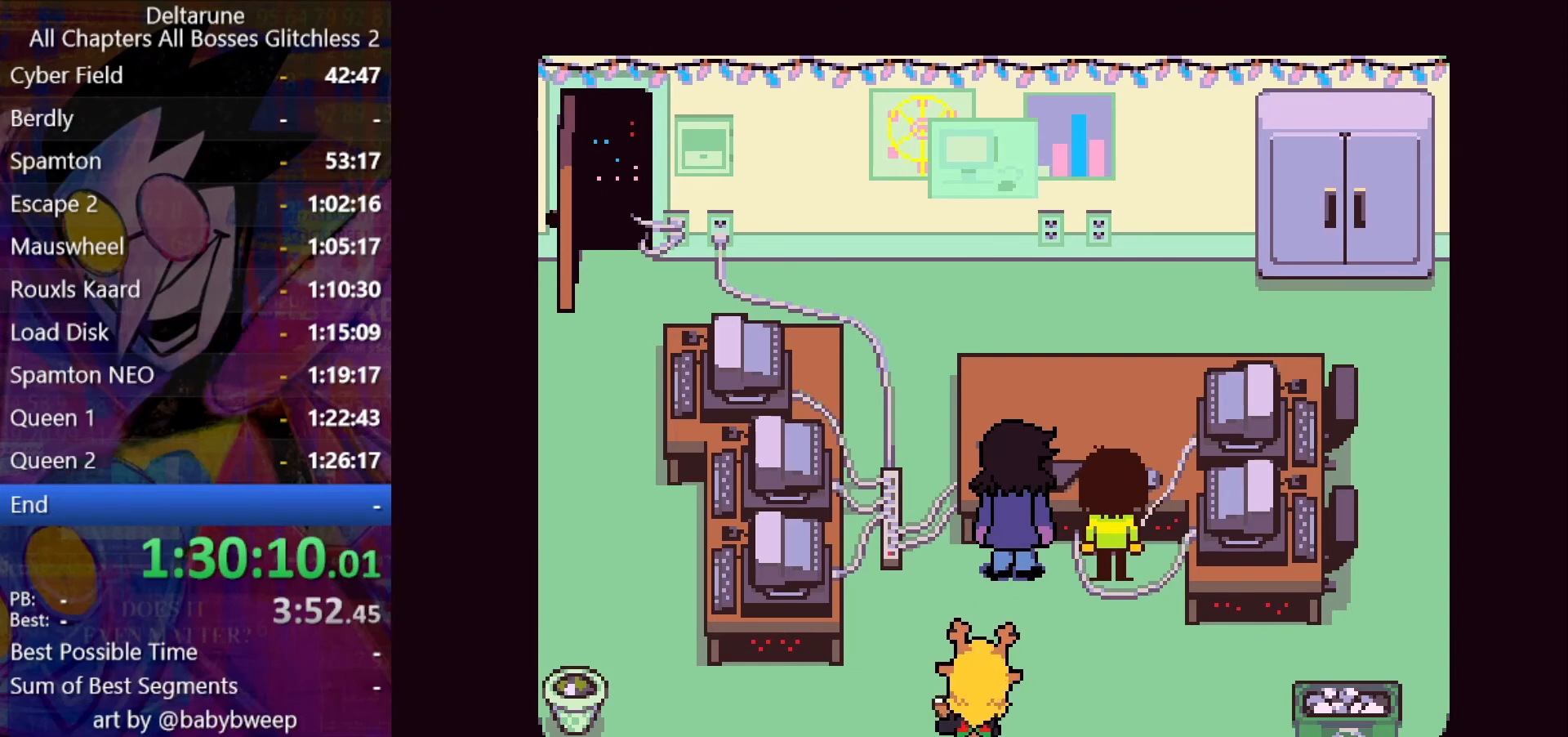
{"keys": ["down", "left", "shift"], "events": []}
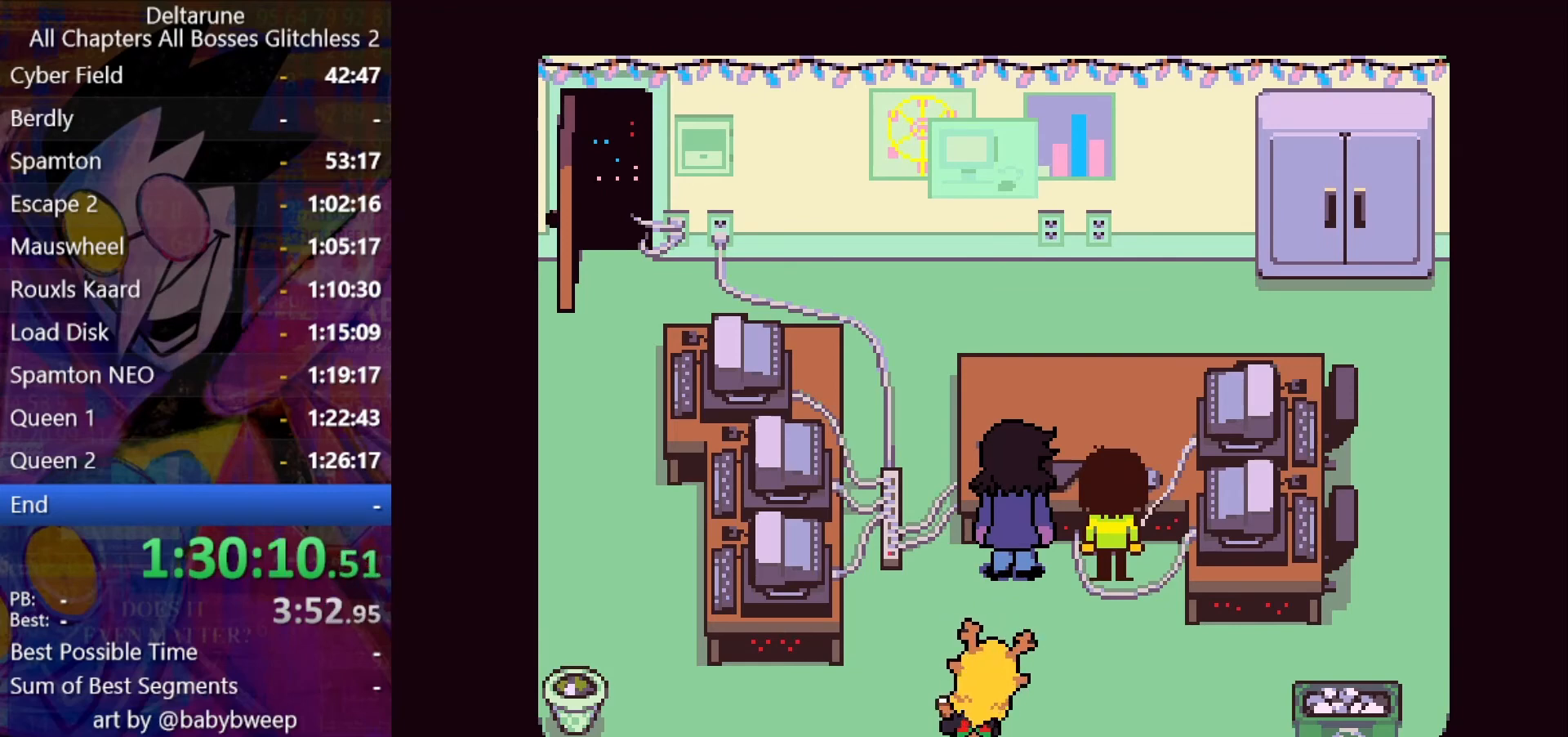
{"keys": ["down", "left", "shift"], "events": []}
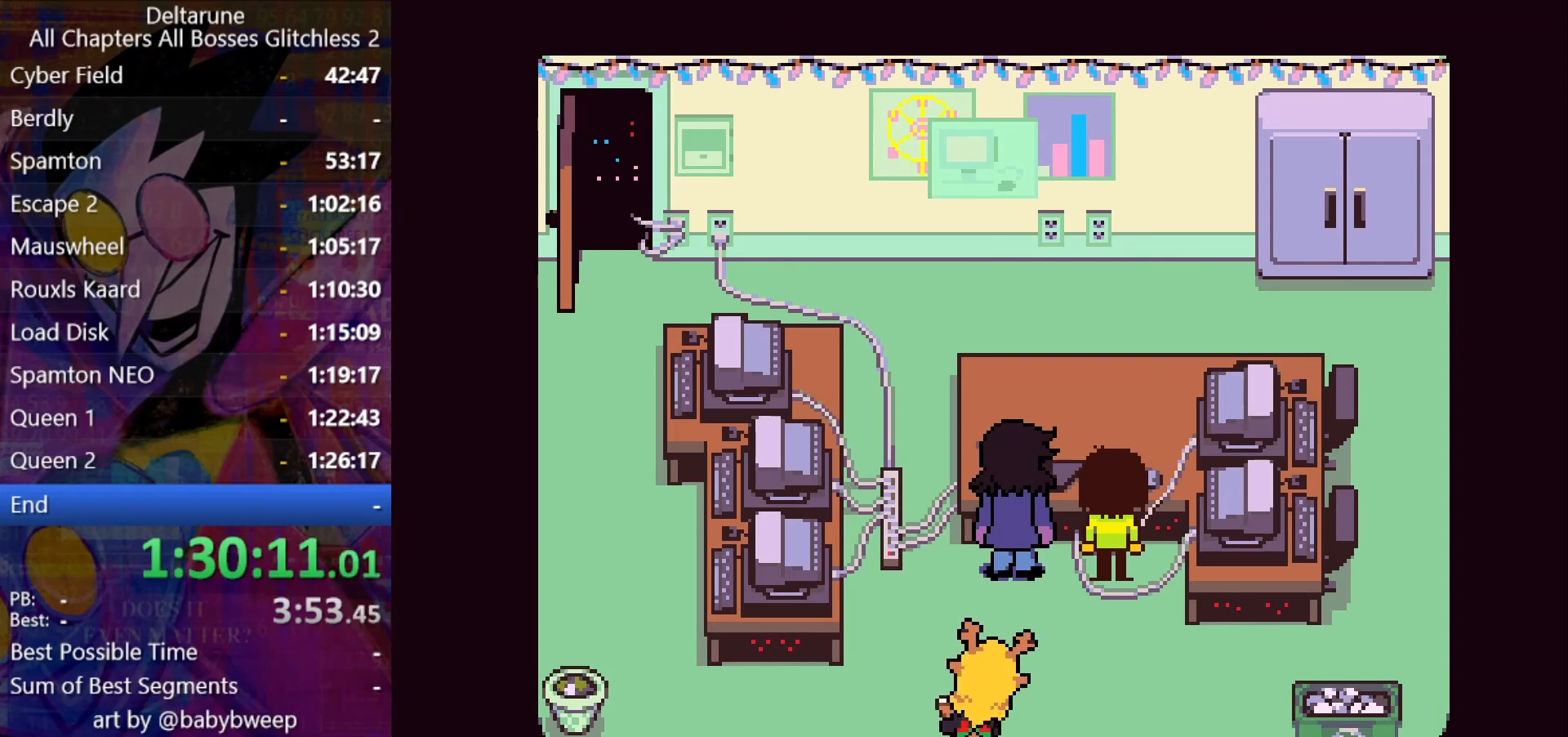
{"keys": ["down", "left", "shift"], "events": []}
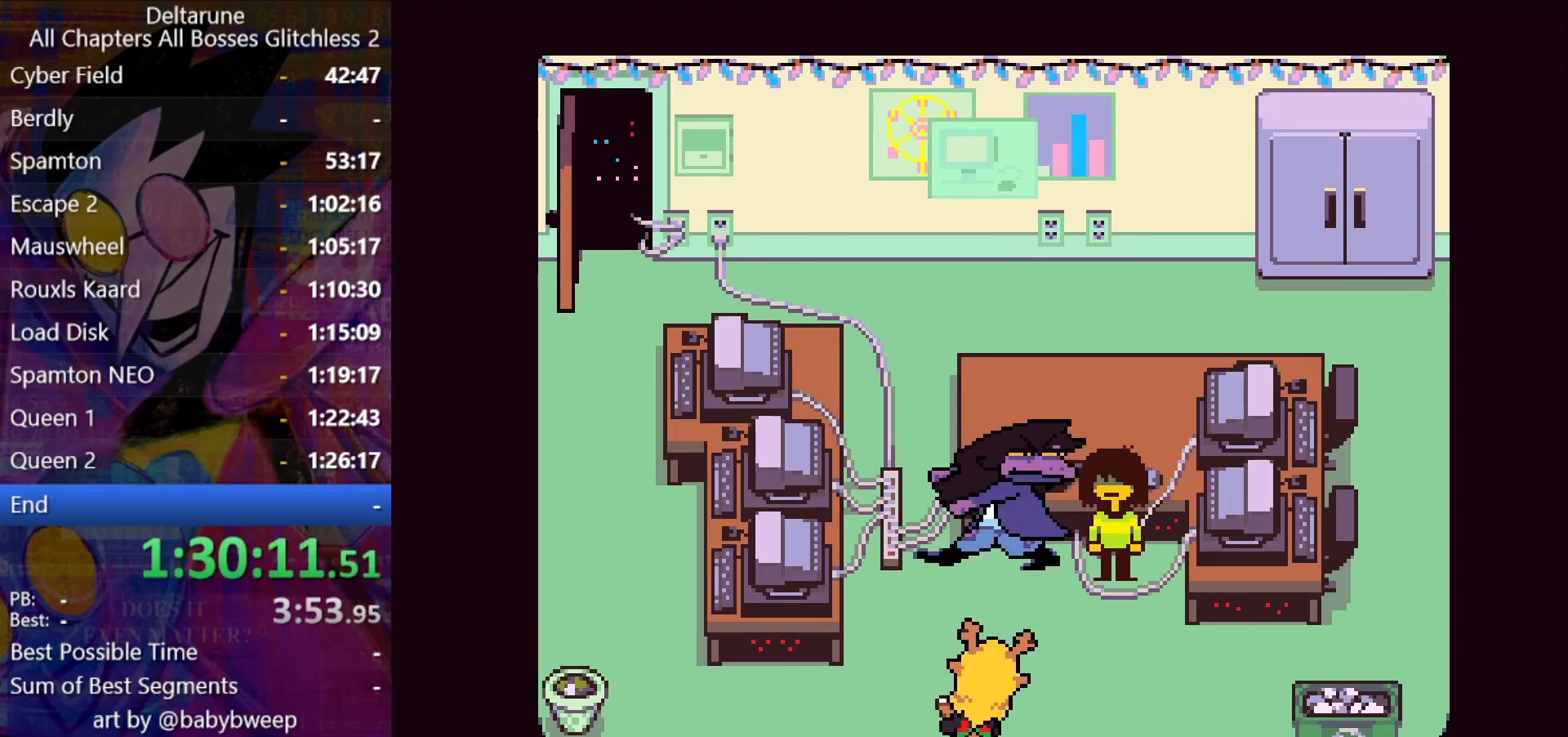
{"keys": ["down", "left", "shift"], "events": []}
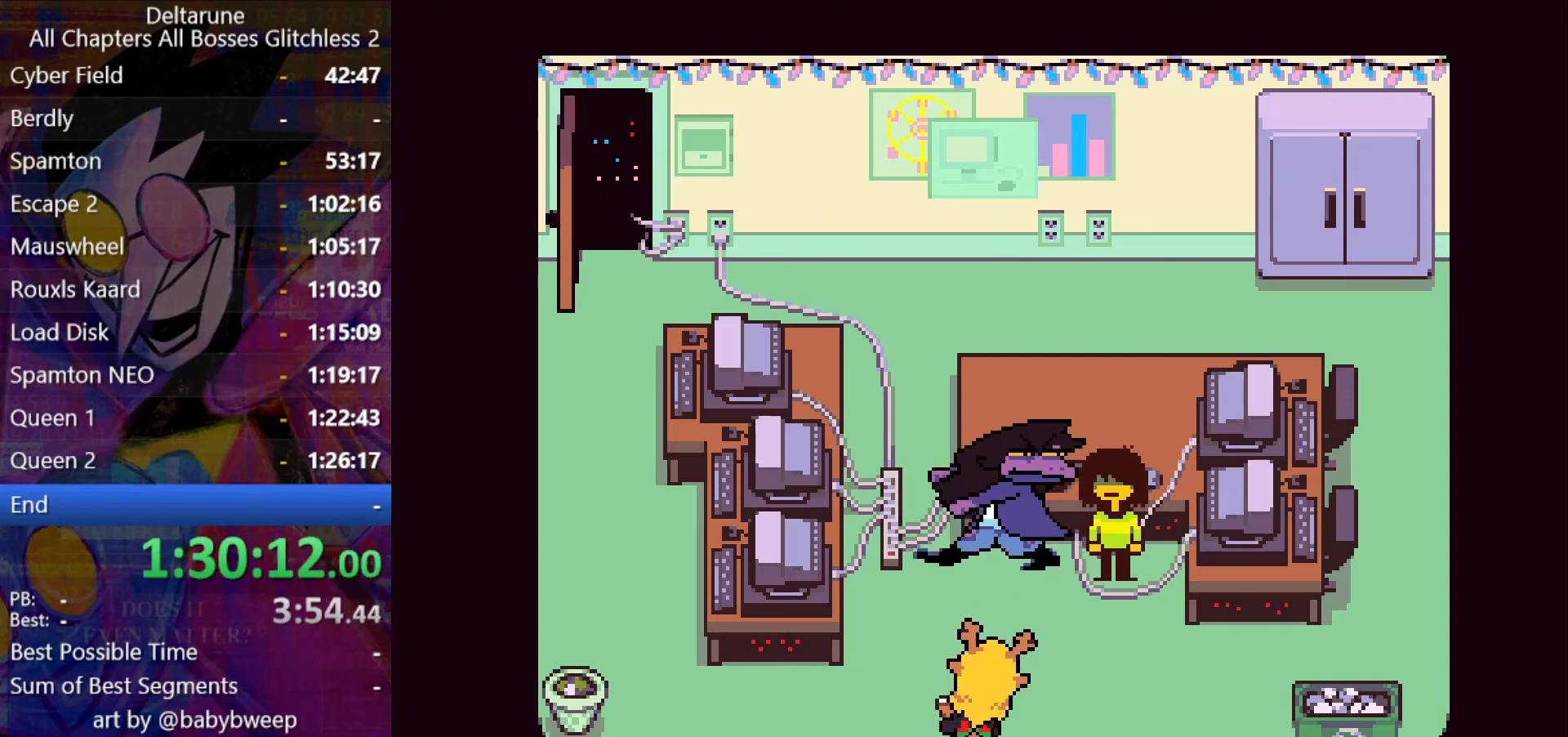
{"keys": ["down", "left", "shift"], "events": []}
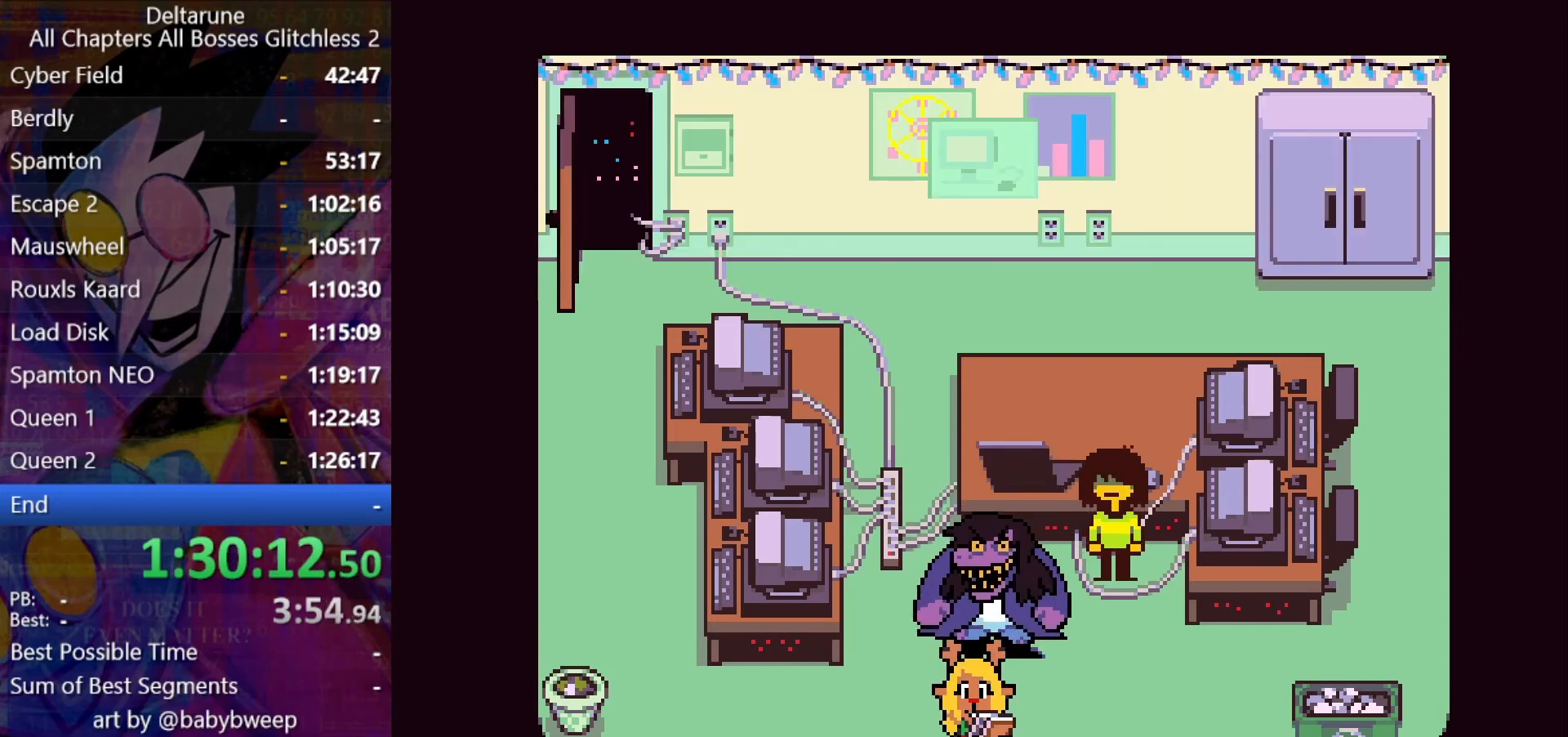
{"keys": ["down", "left", "shift"], "events": []}
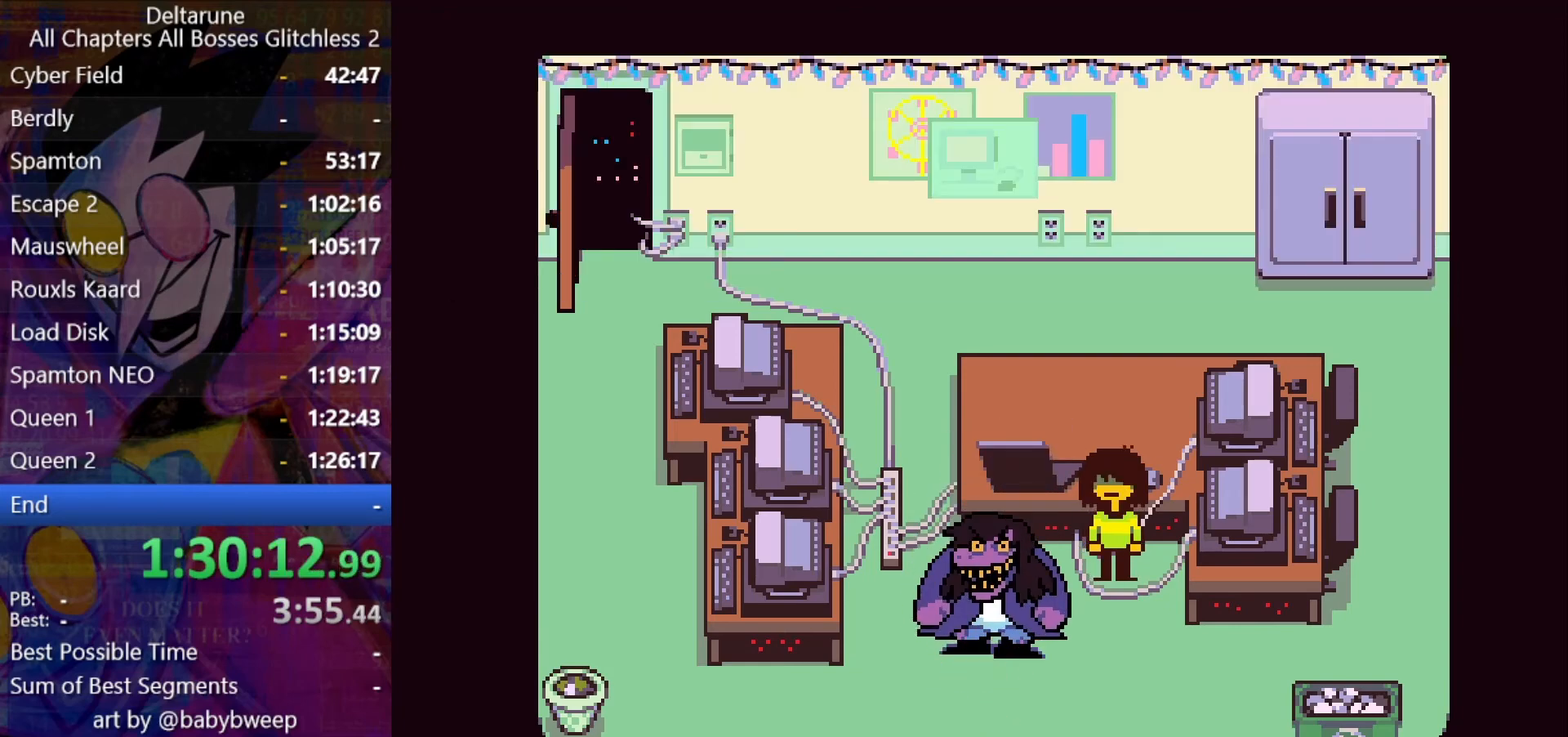
{"keys": ["down", "left", "shift"], "events": []}
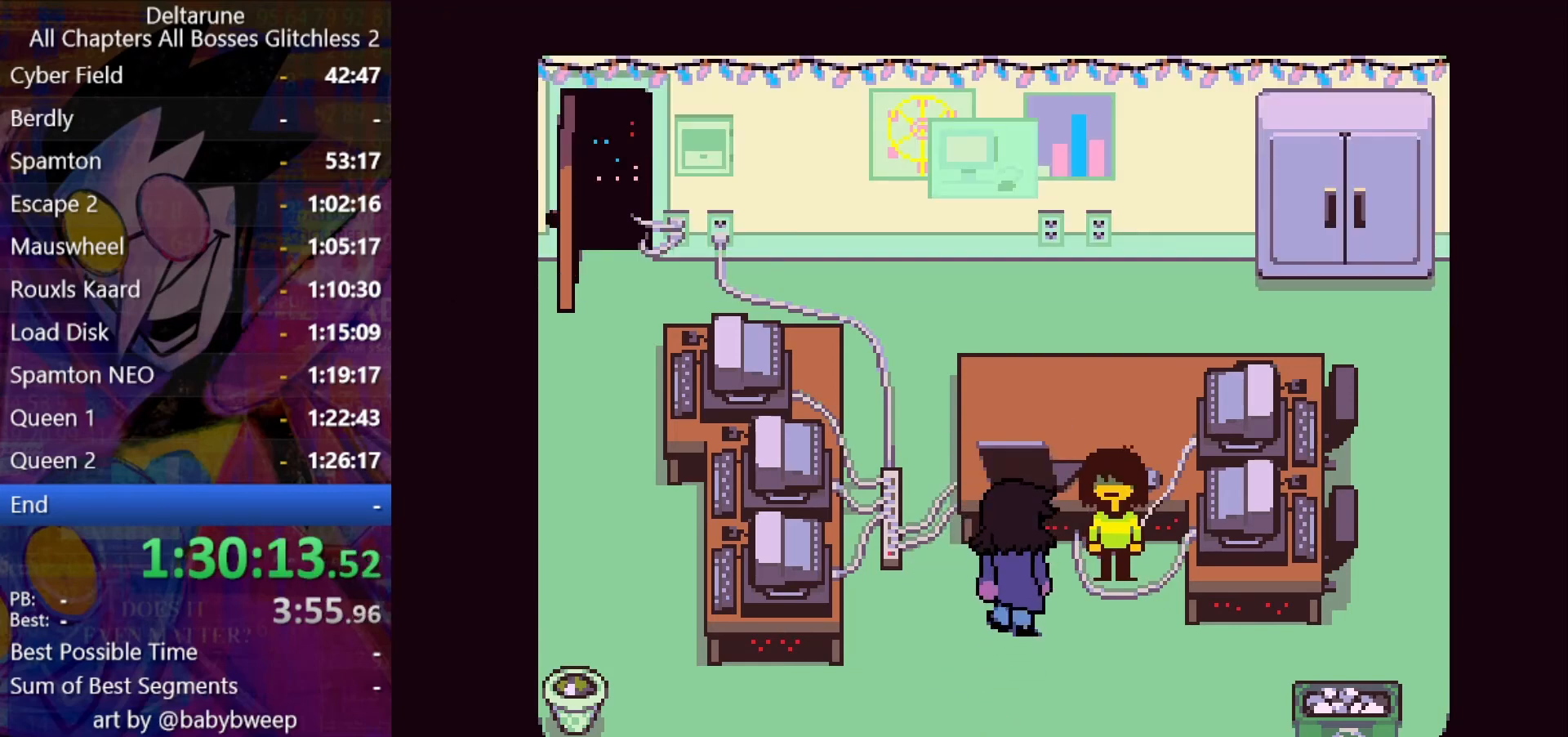
{"keys": ["down", "left", "shift"], "events": []}
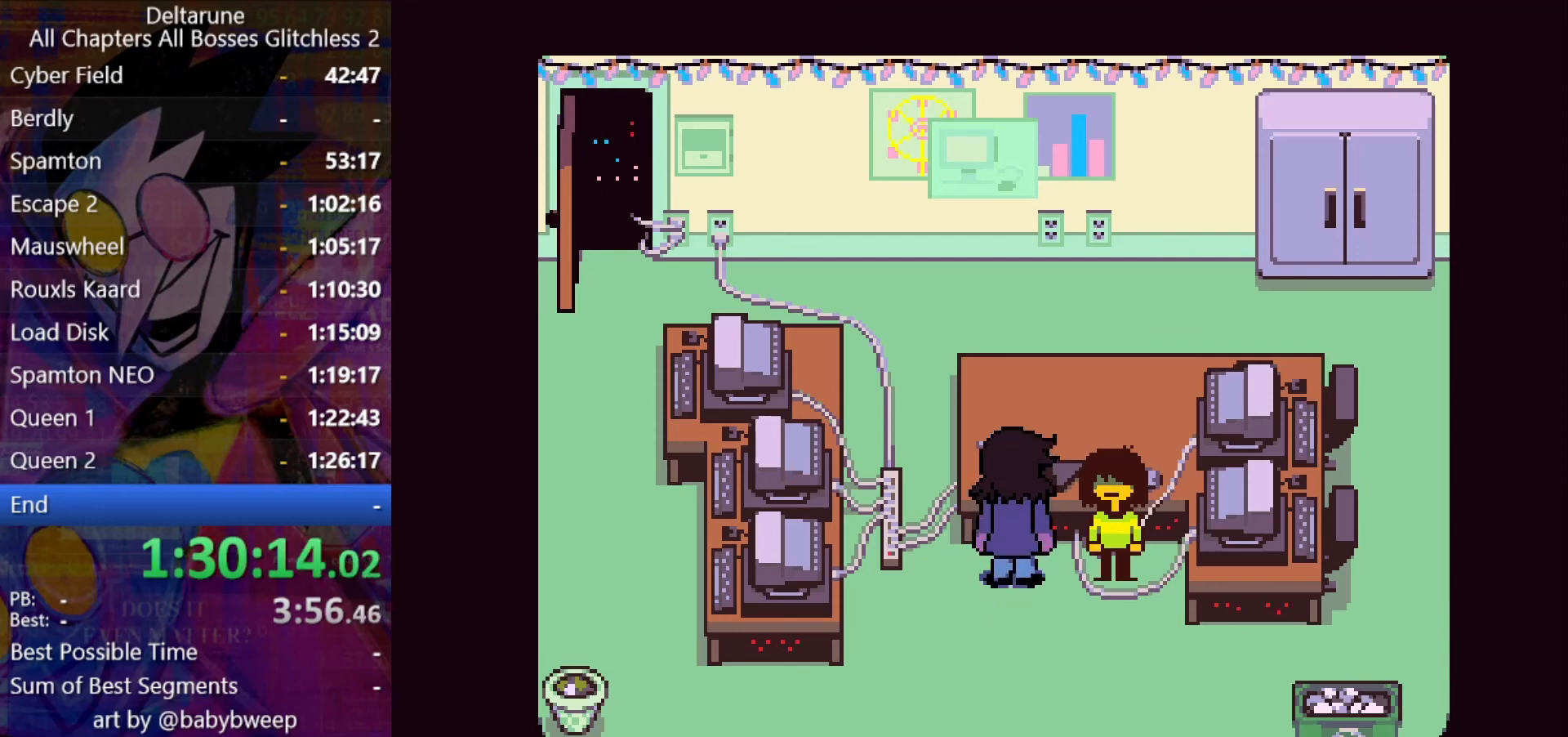
{"keys": ["down", "left", "shift"], "events": []}
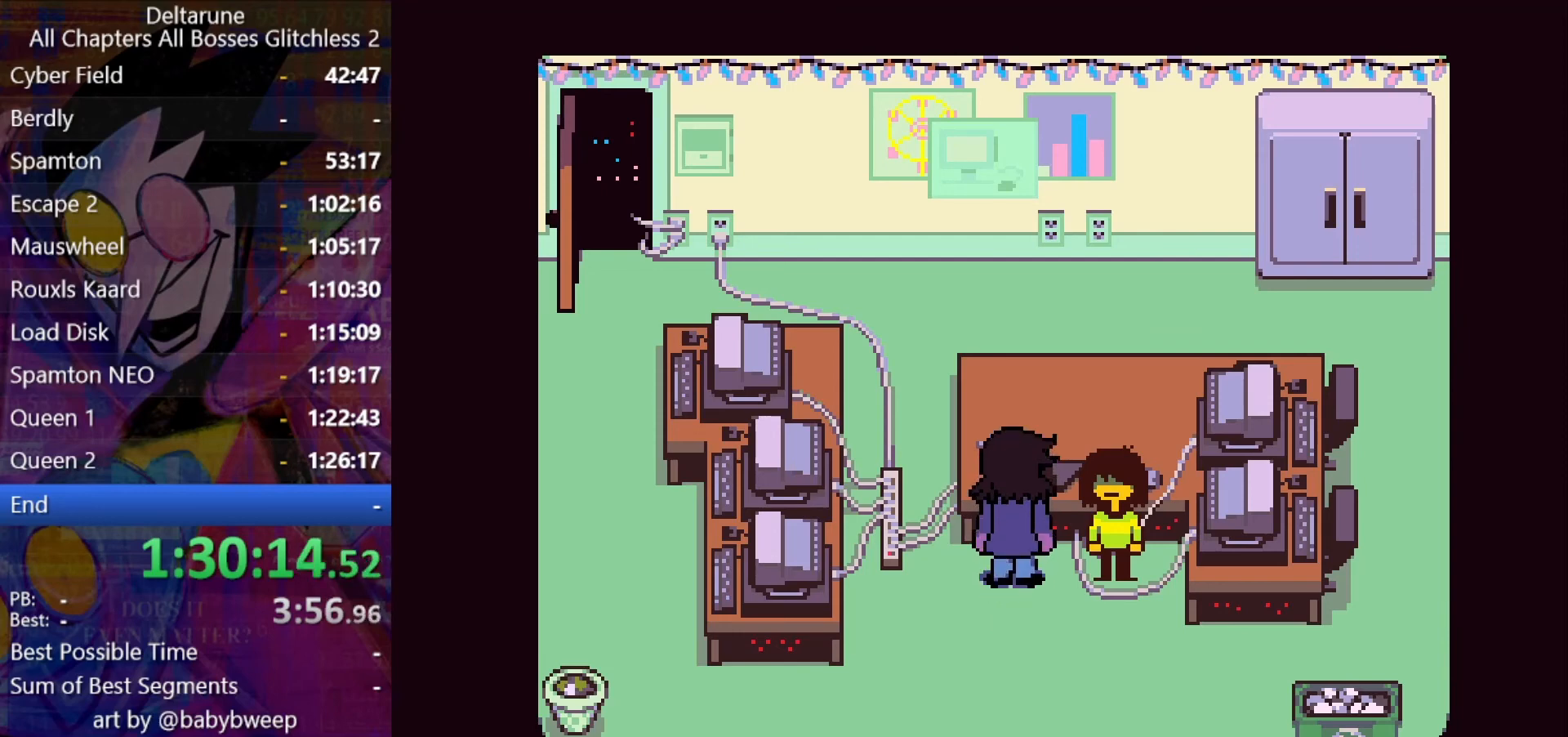
{"keys": ["down", "left", "shift"], "events": []}
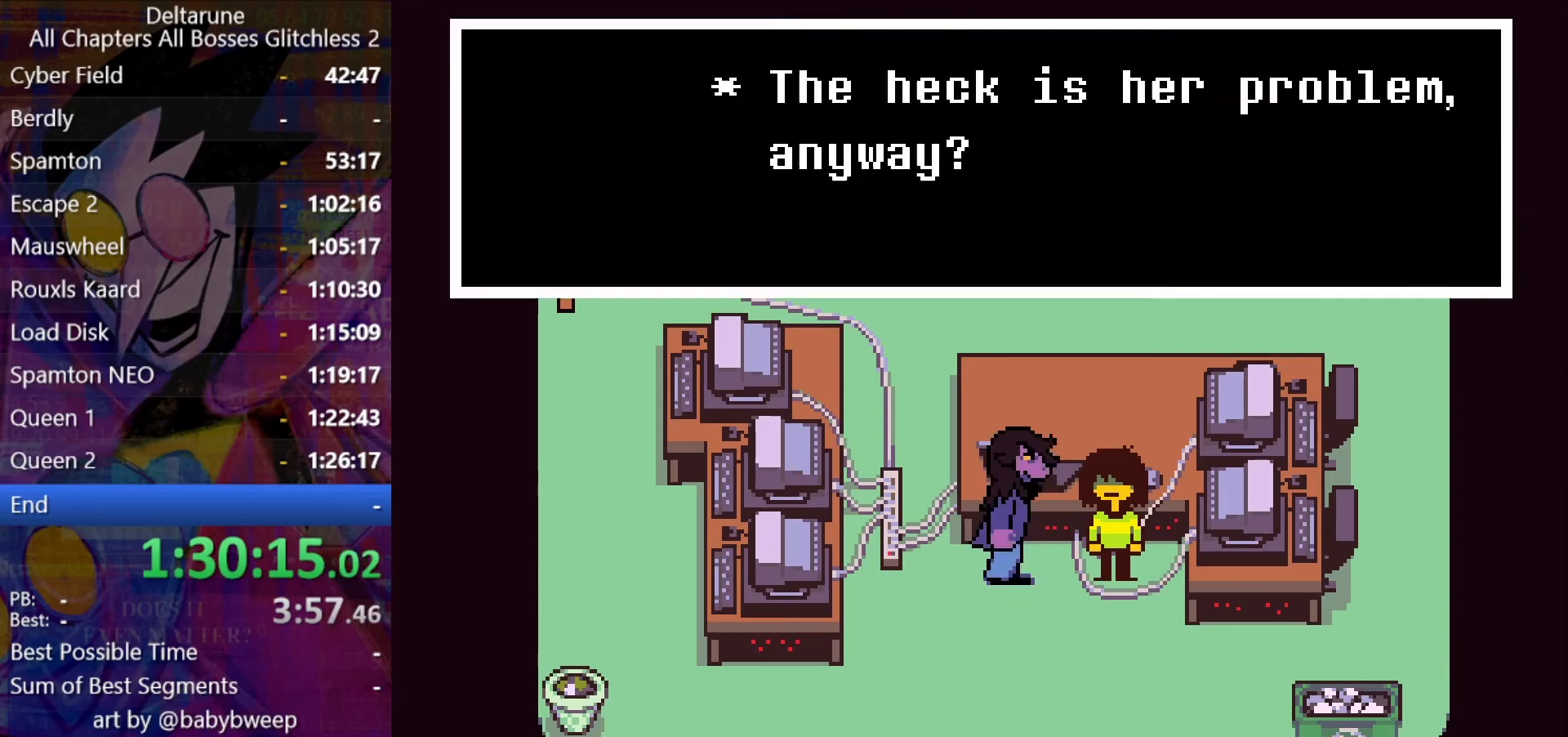
{"keys": ["down", "left", "shift"], "events": []}
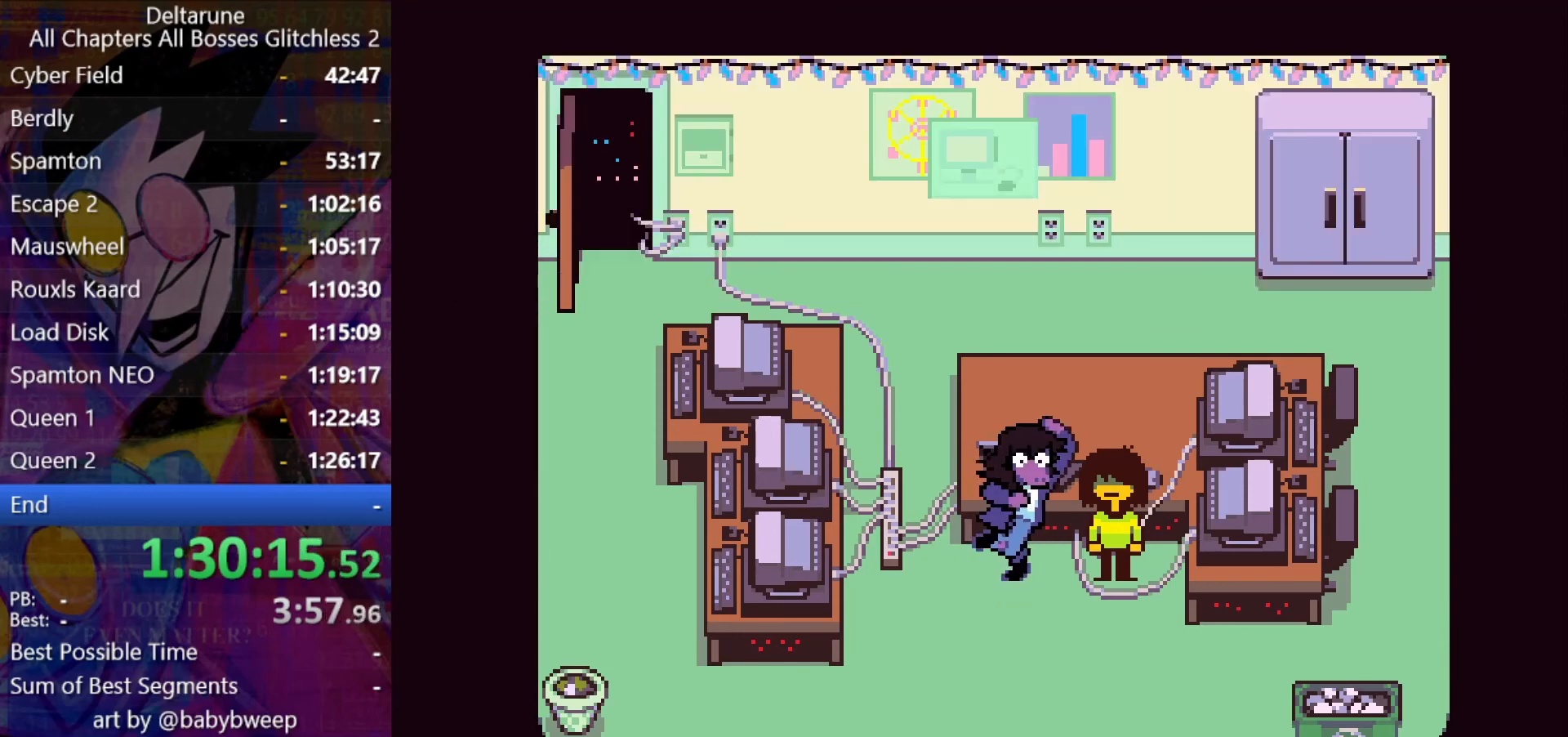
{"keys": ["down", "left", "shift"], "events": []}
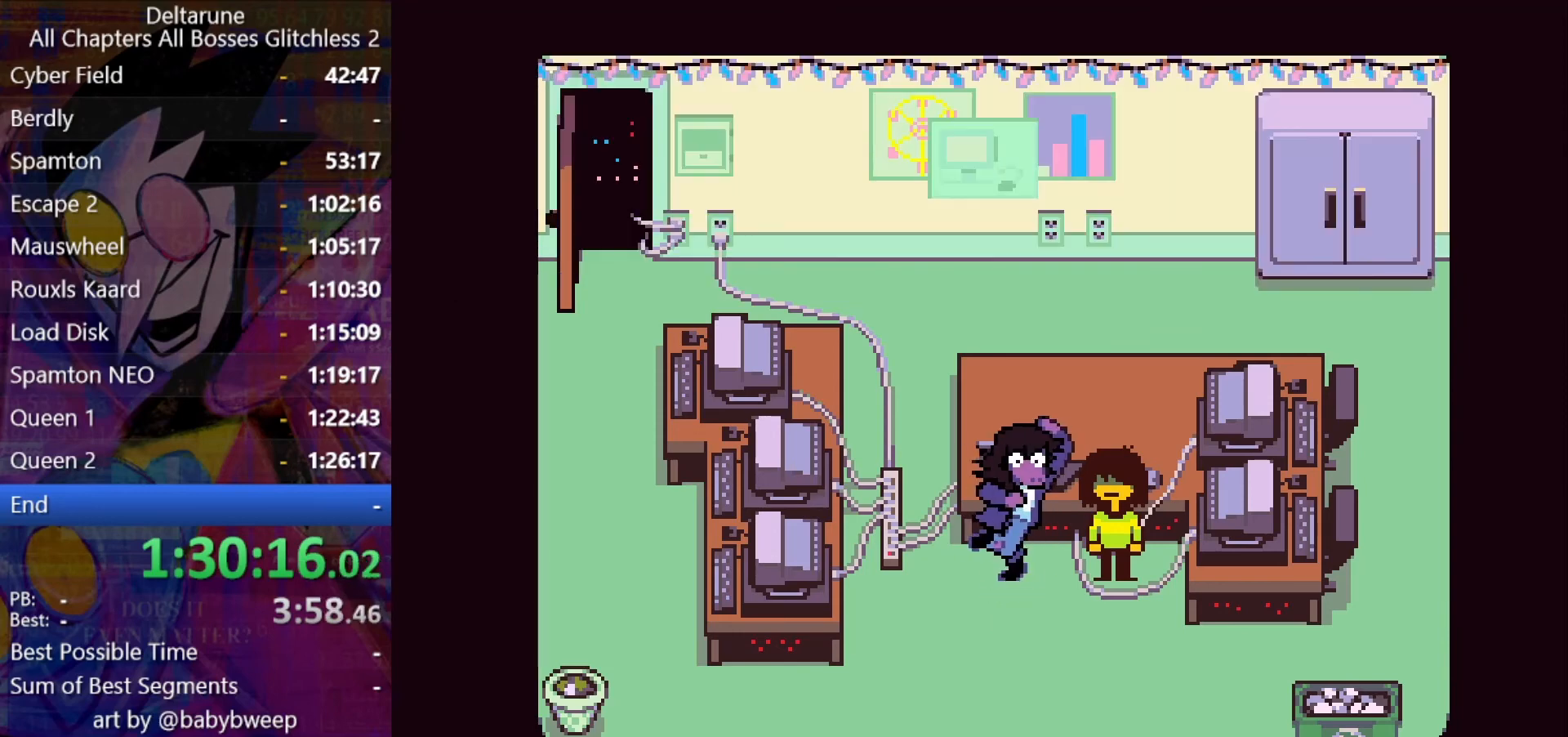
{"keys": ["down", "left", "shift"], "events": []}
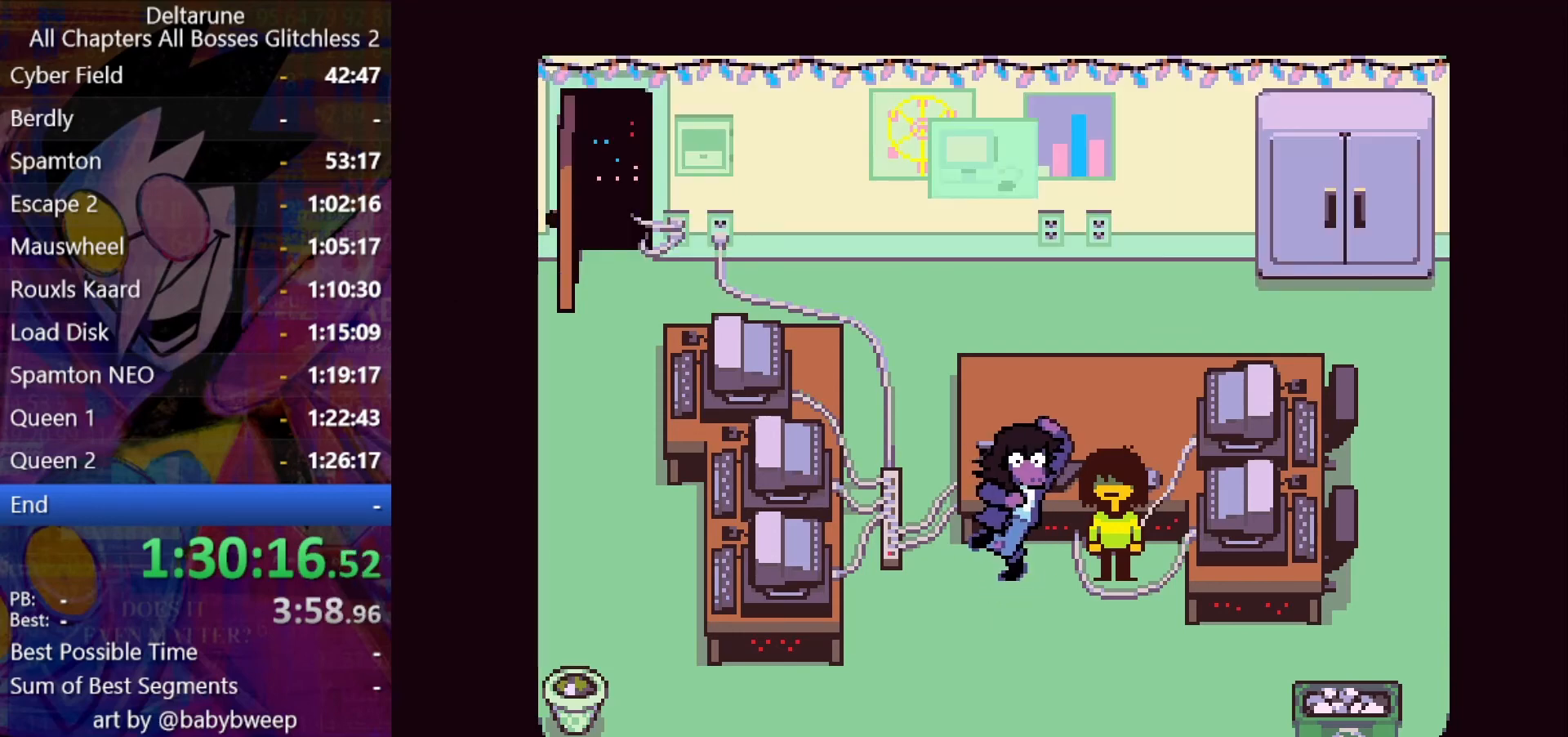
{"keys": ["down", "left", "shift"], "events": []}
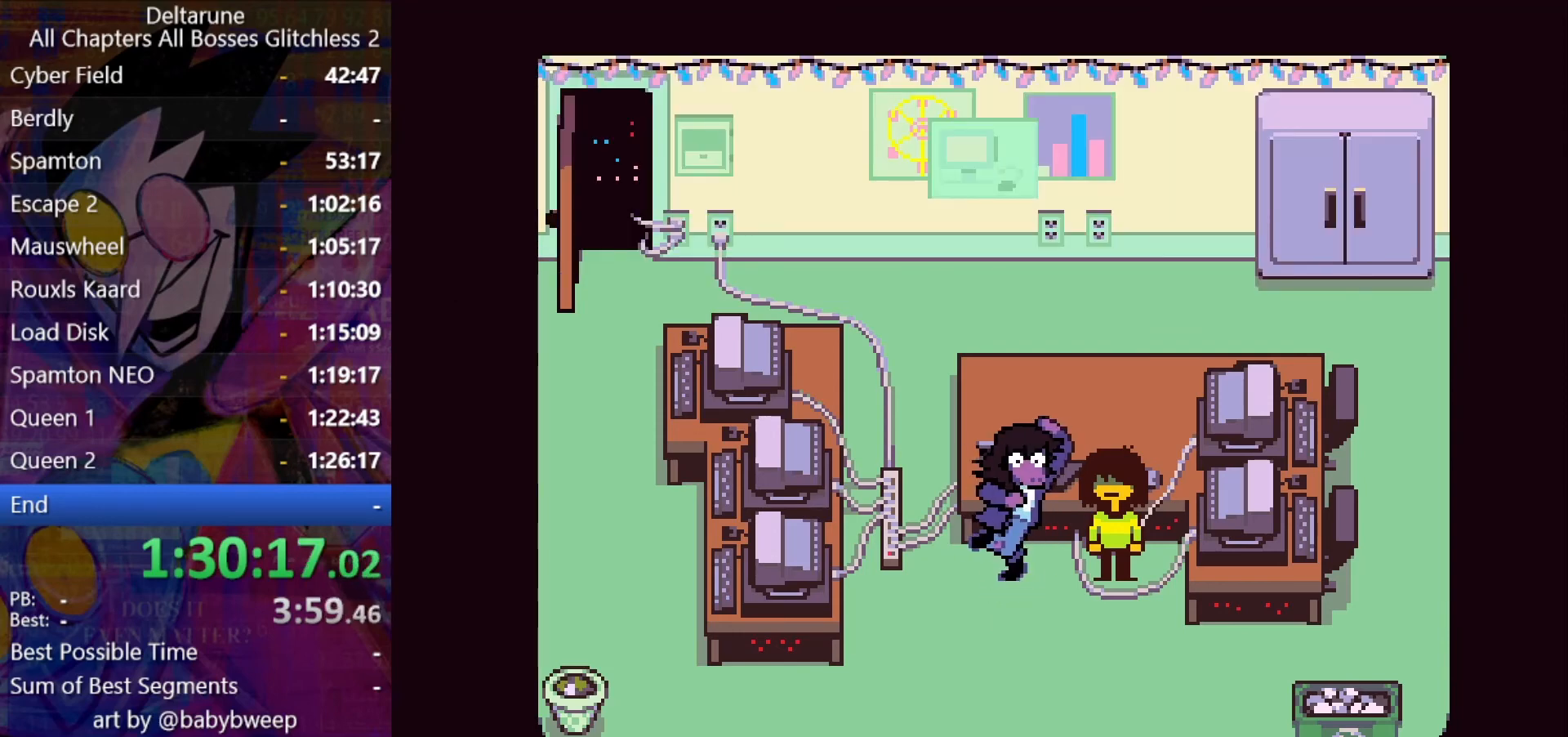
{"keys": ["down", "left", "shift"], "events": []}
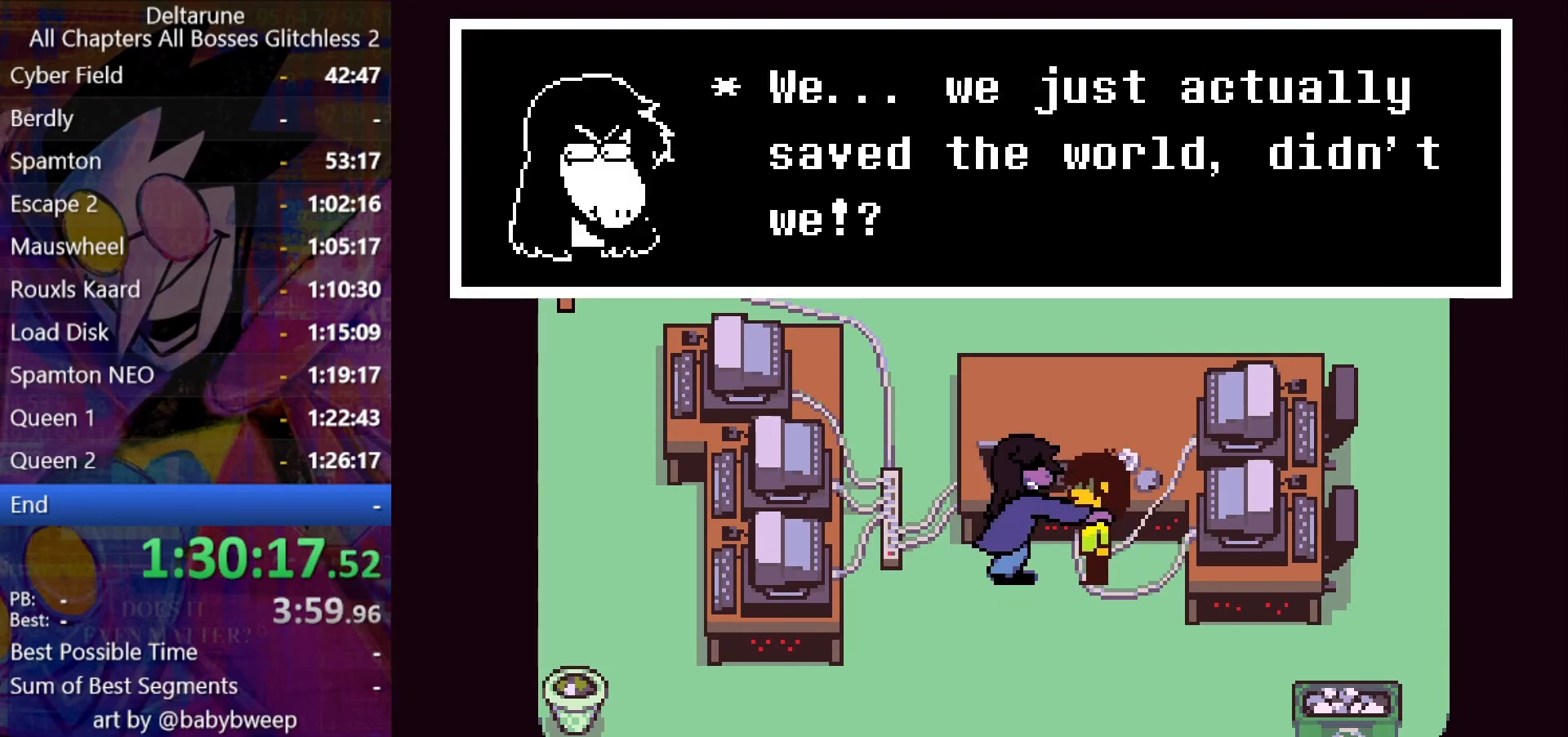
{"keys": ["down", "left", "shift"], "events": []}